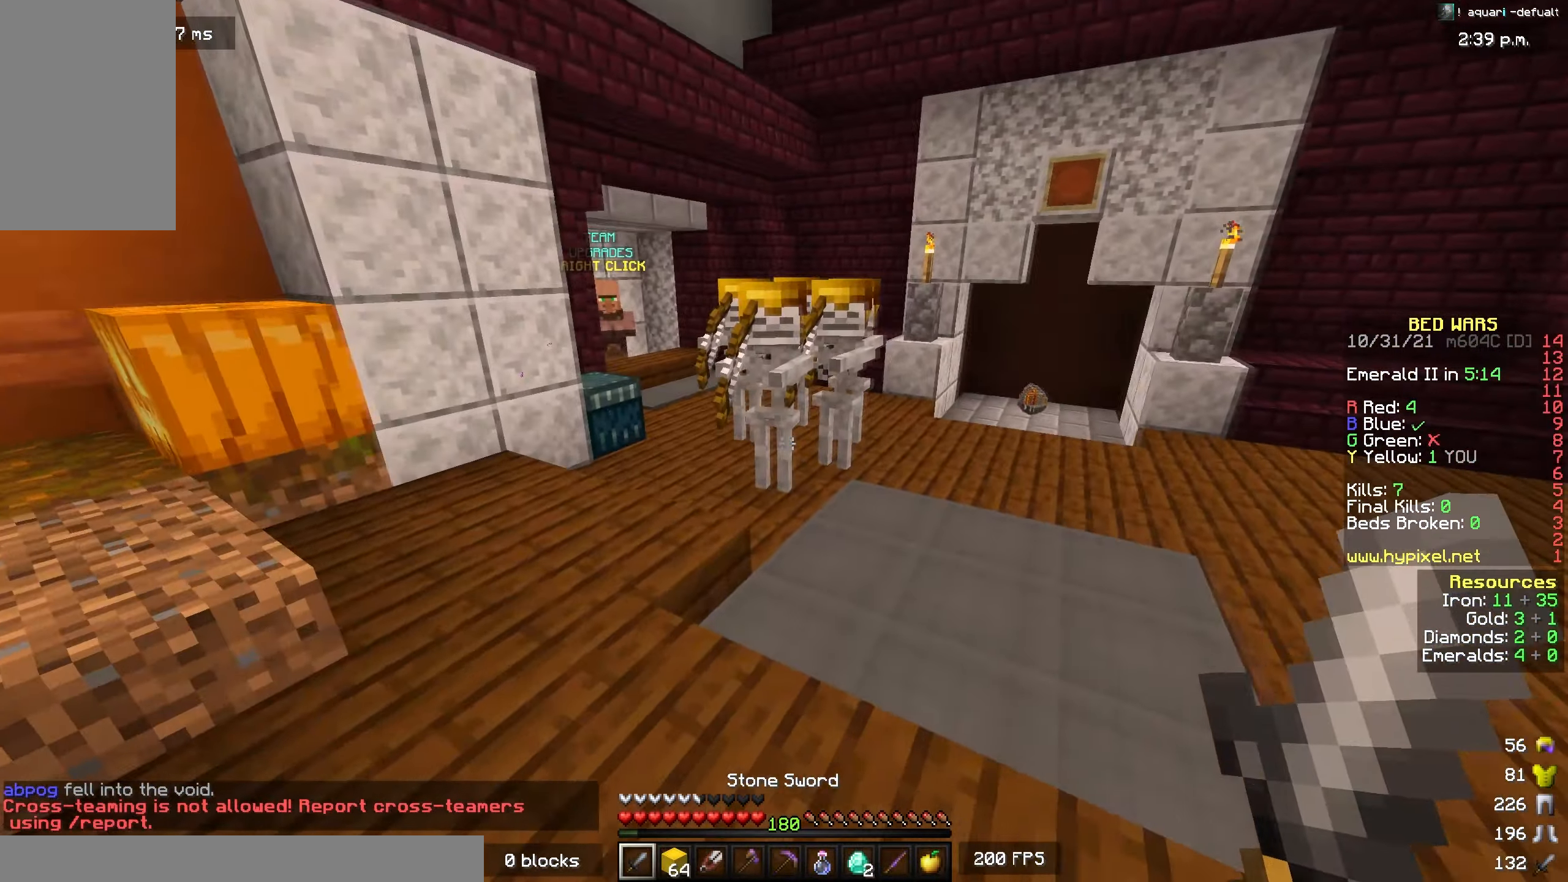
Gameplay with keyboard and mouse; each line is a JSON object with the keys and mouse buttons held at the frame after it. "events" lists presses ("down") and releases ("up") of "a", "d", "s", "space", "w", "mouse_left" and "mouse_right" between this image and that frame as [ms after this image, input, new state], when the widget could be followed in between. "mouse_left", "mouse_right" = the "left", "right" buttons of the "mouse" list. No other keys are recorded. Fast repeated clicks can show as one long hold. Mouse movement is not recorded.
{"keys": ["a", "w"], "mouse": ["left"], "events": [[17, "mouse_left", "down"]]}
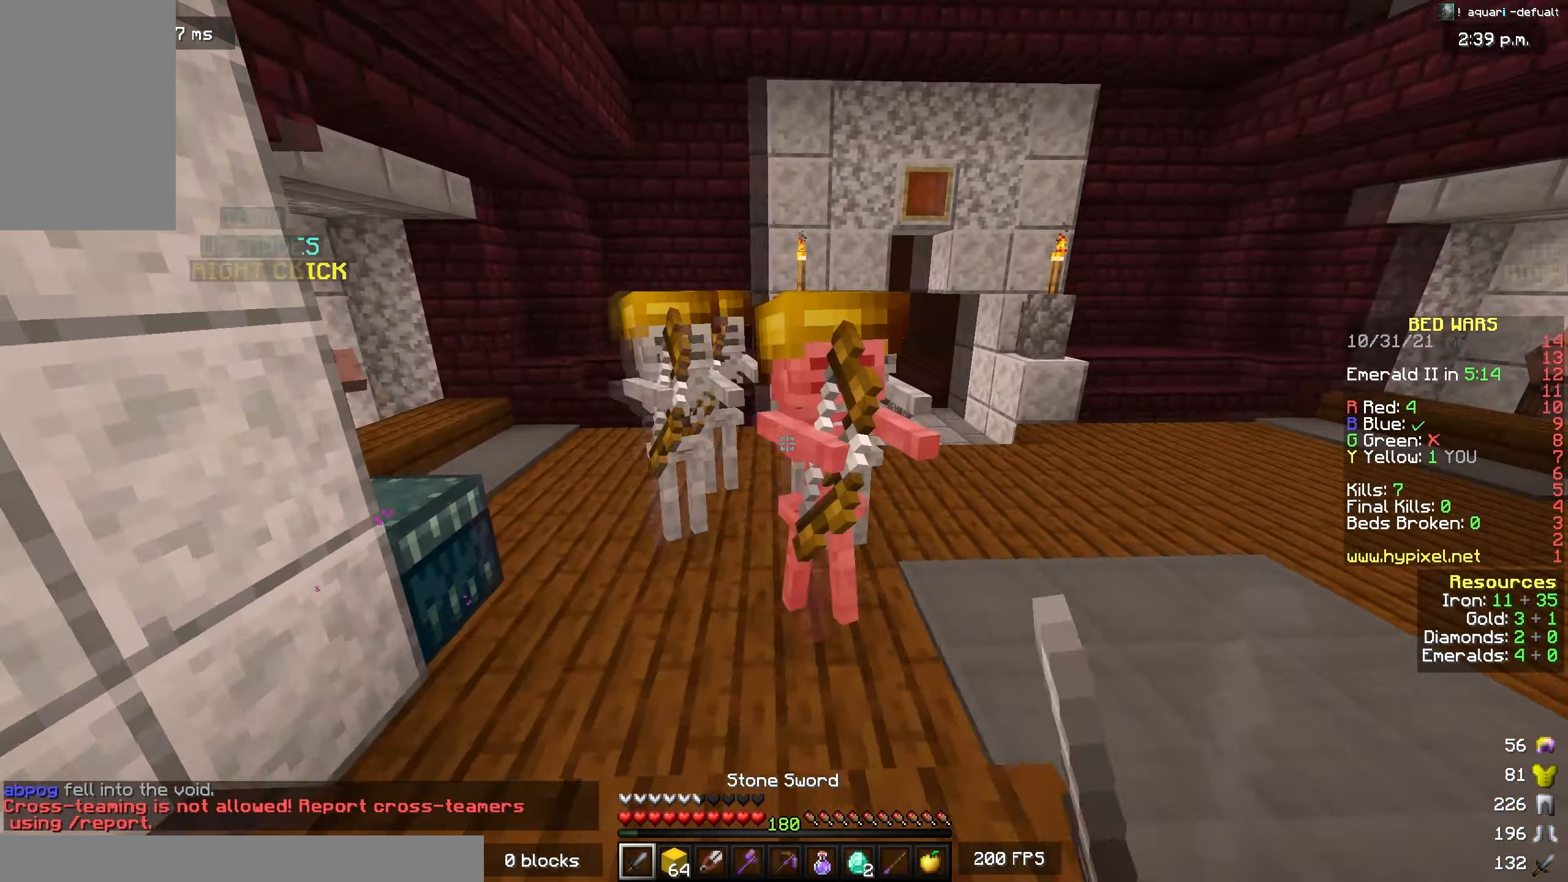
{"keys": ["a", "w"], "mouse": ["left"], "events": [[350, "w", "up"], [450, "w", "down"]]}
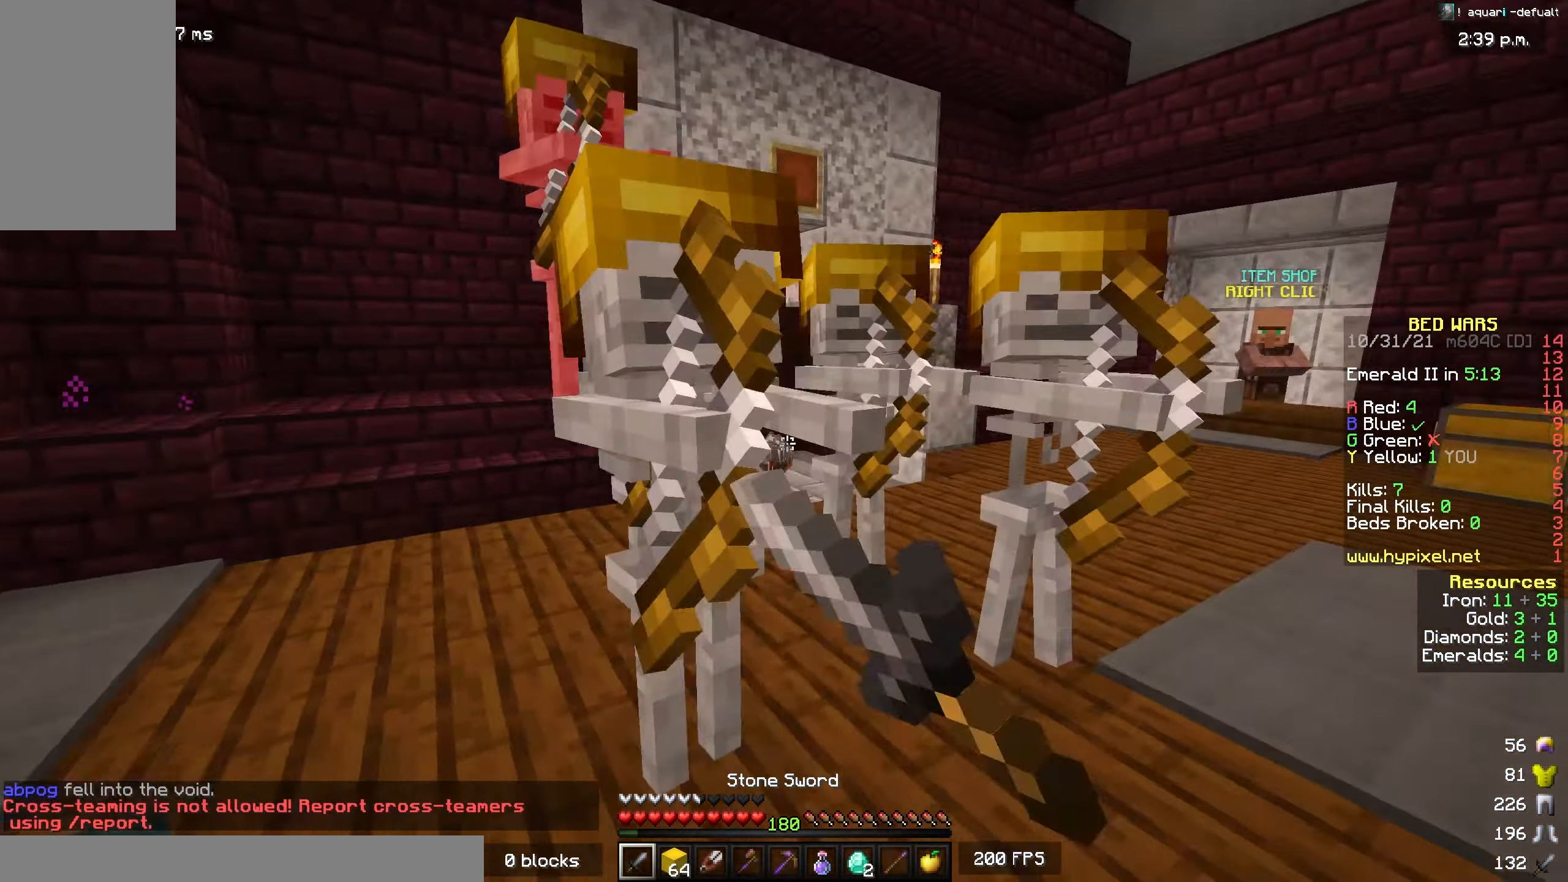
{"keys": ["a", "w"], "mouse": ["left"], "events": [[200, "w", "up"], [417, "w", "down"]]}
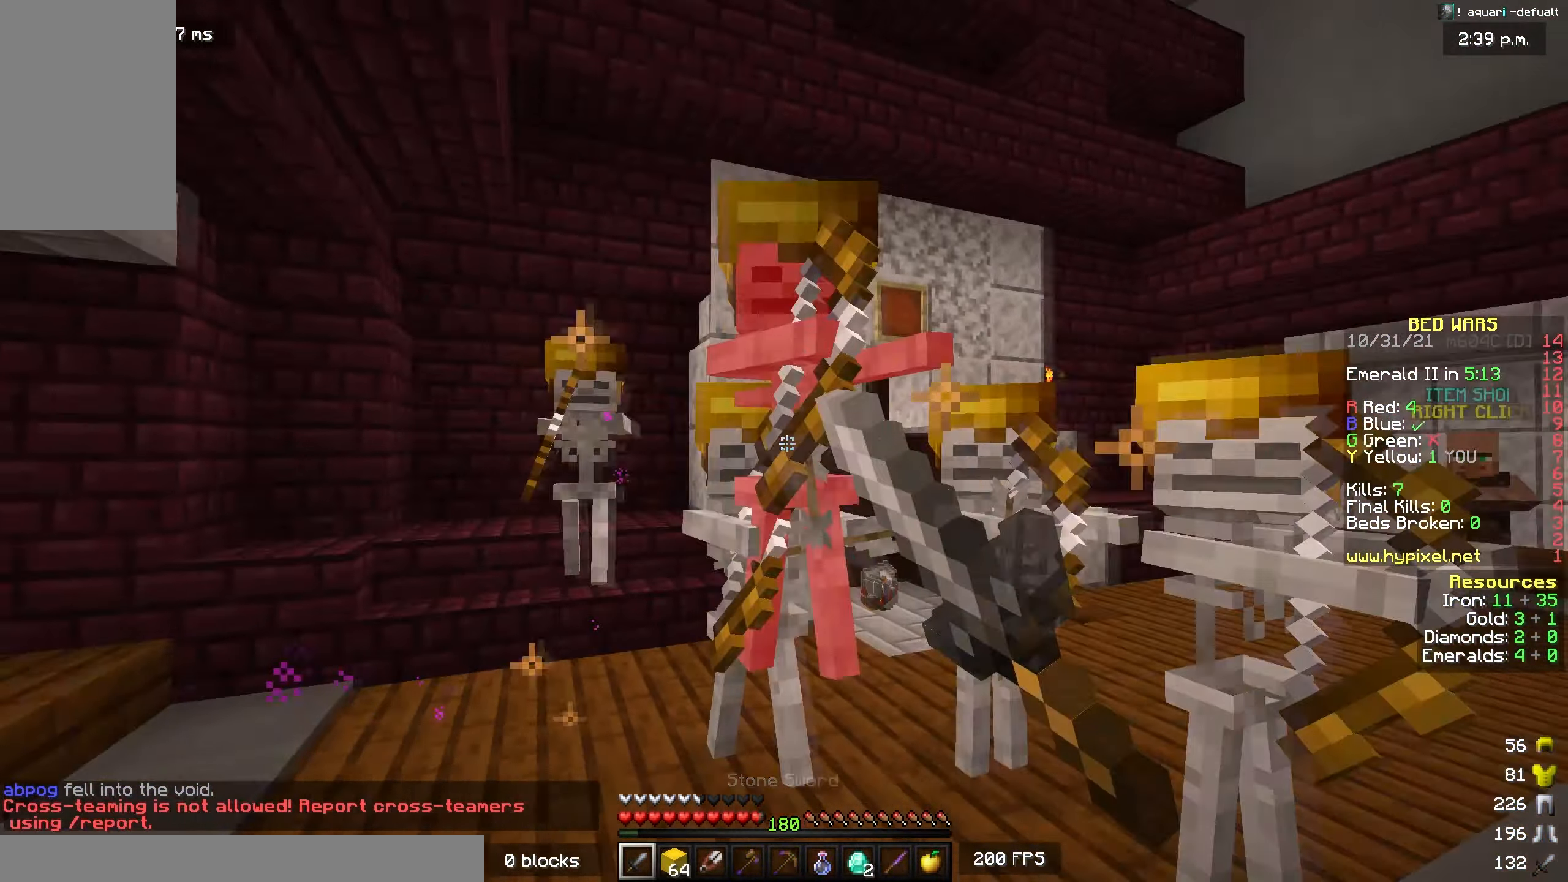
{"keys": ["a"], "mouse": ["left"], "events": [[484, "w", "up"]]}
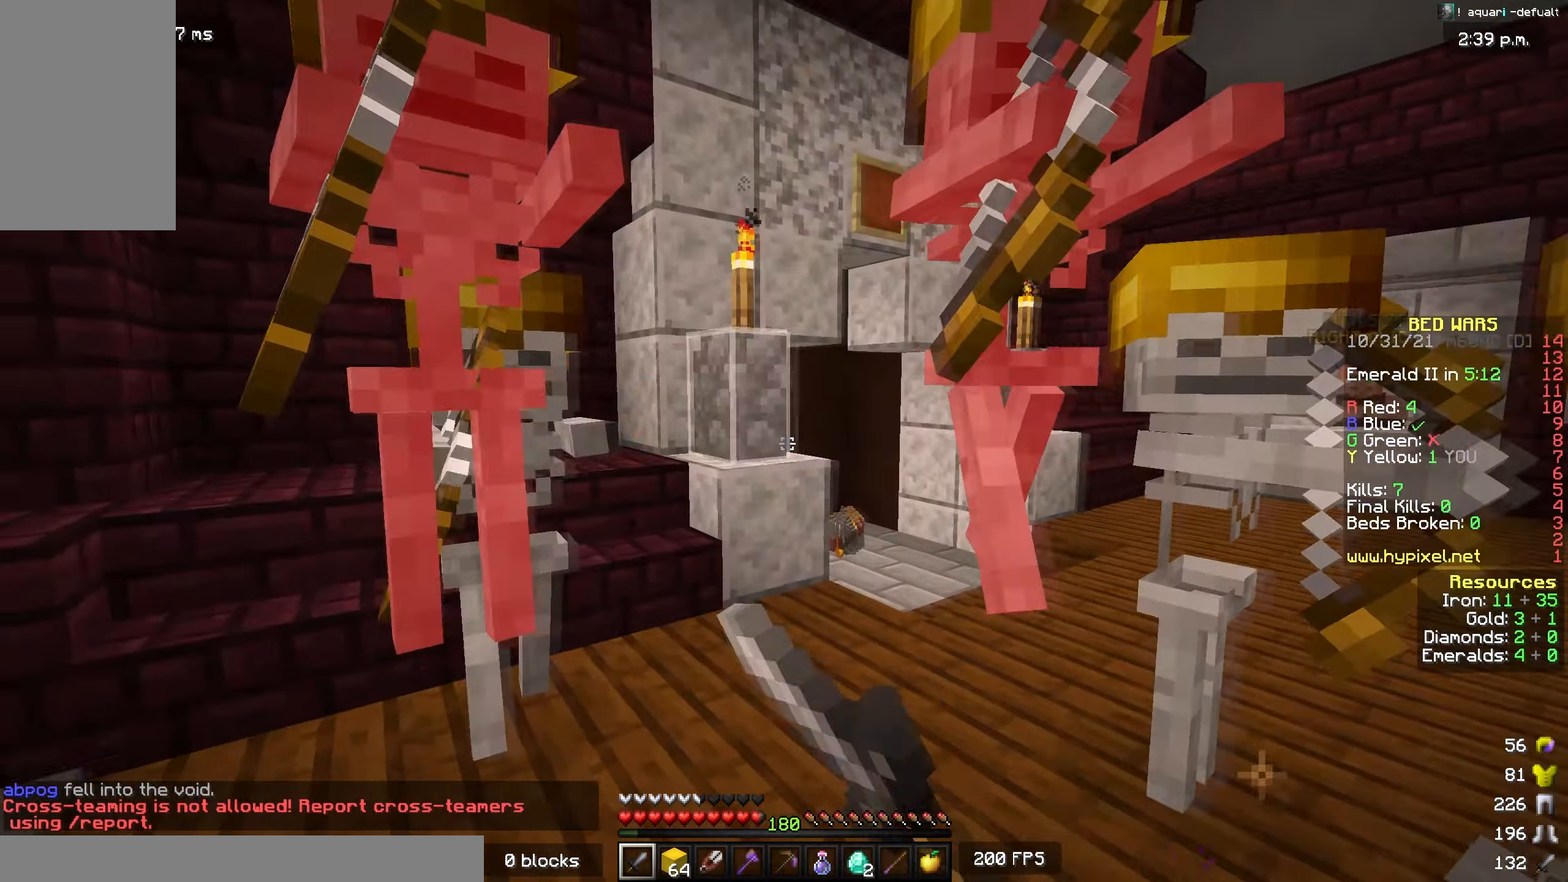
{"keys": ["a"], "mouse": ["left"], "events": []}
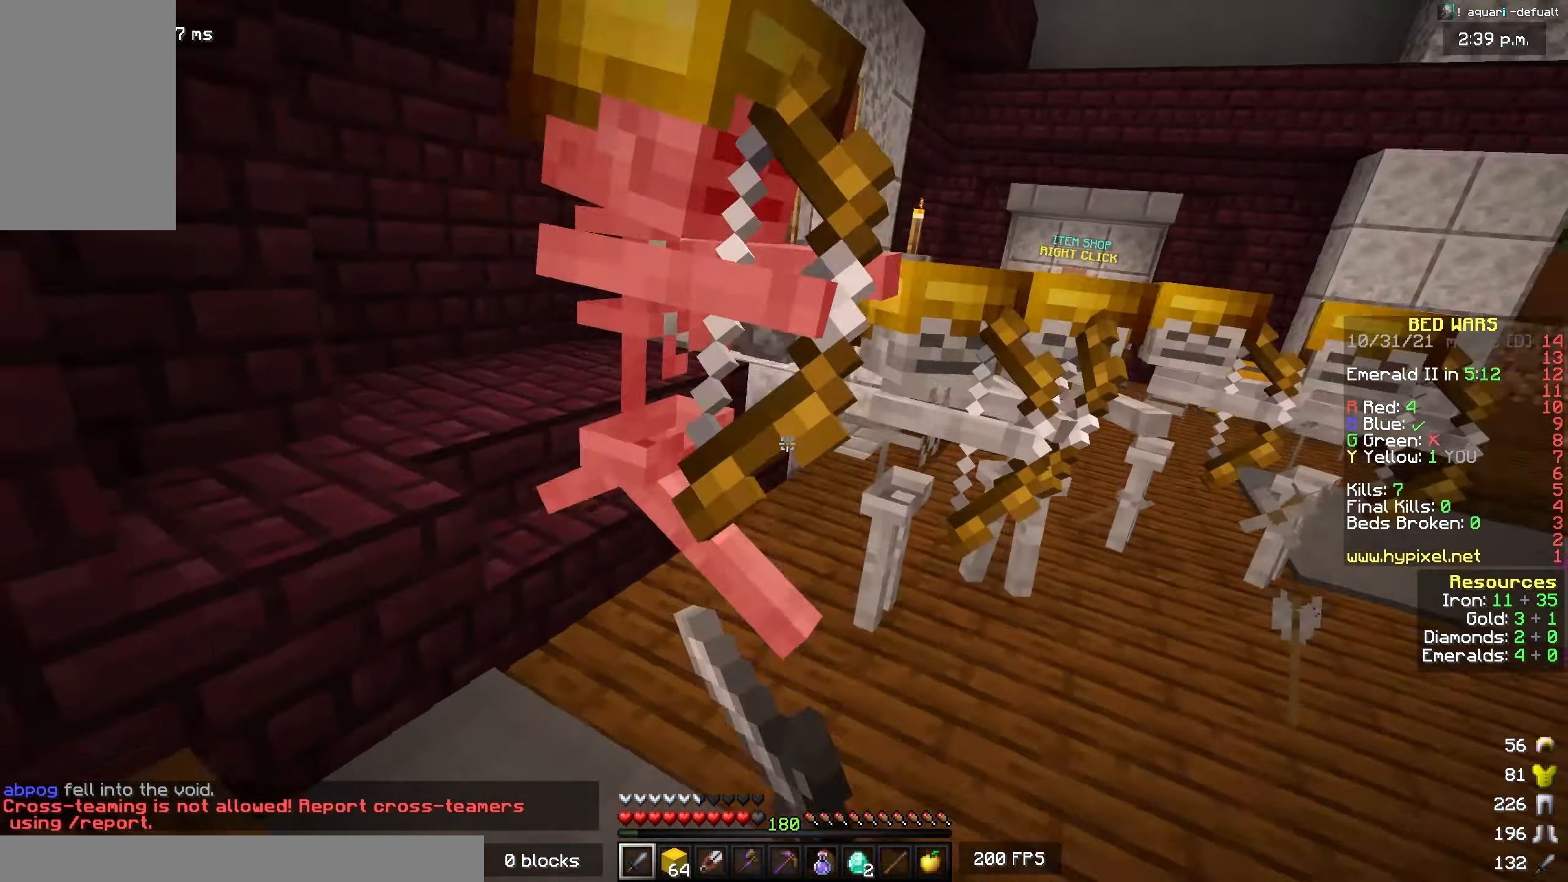
{"keys": ["d", "w"], "mouse": ["left"], "events": [[300, "d", "down"], [366, "a", "up"], [400, "w", "down"]]}
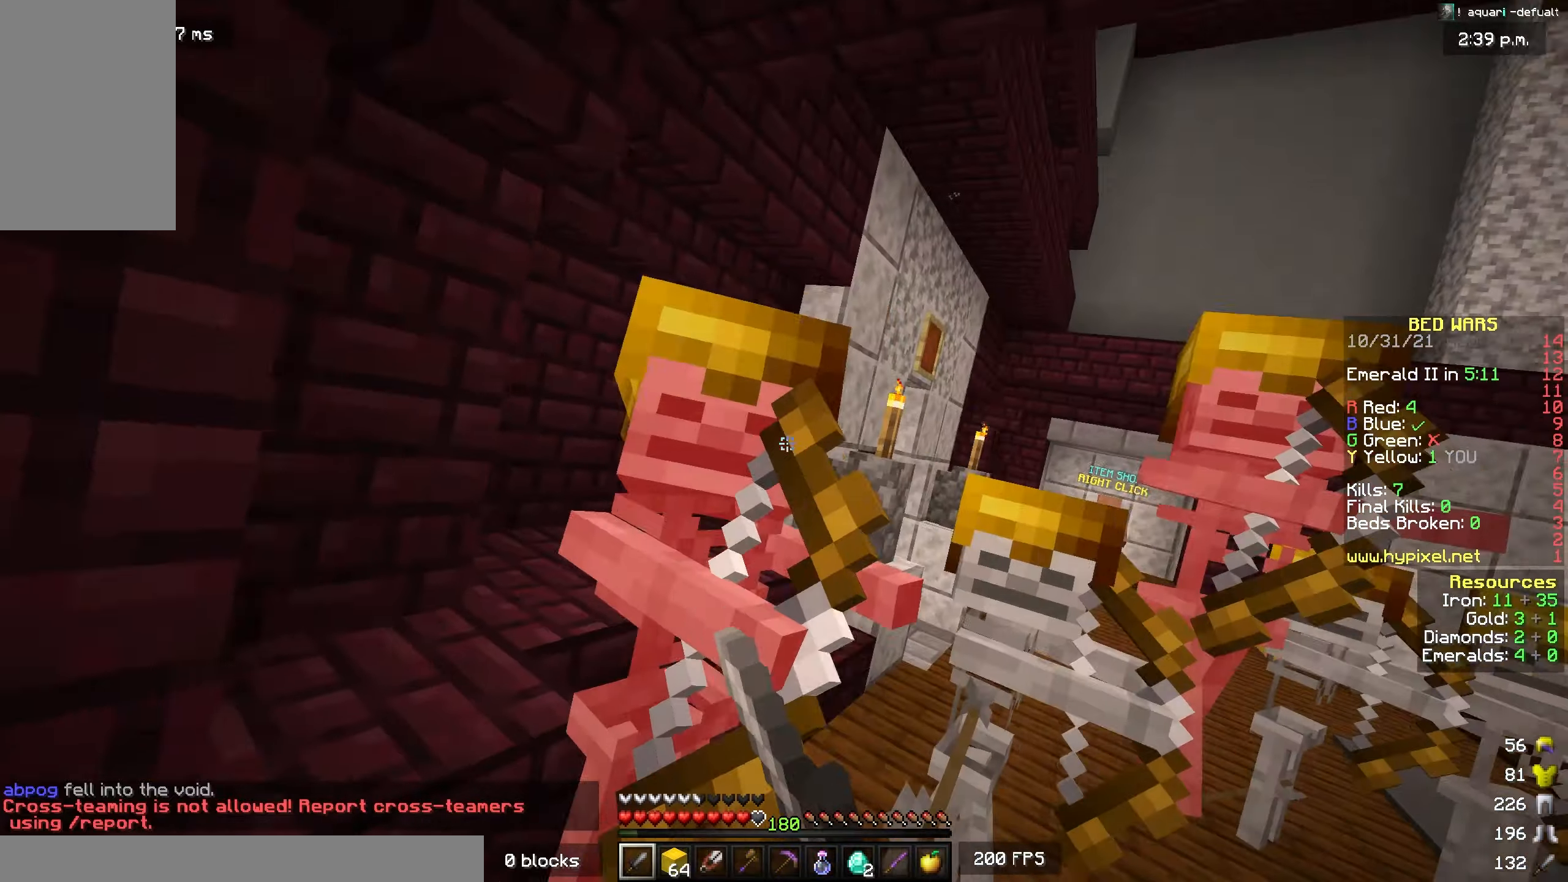
{"keys": ["d", "w"], "mouse": ["left"], "events": [[166, "w", "up"], [366, "w", "down"]]}
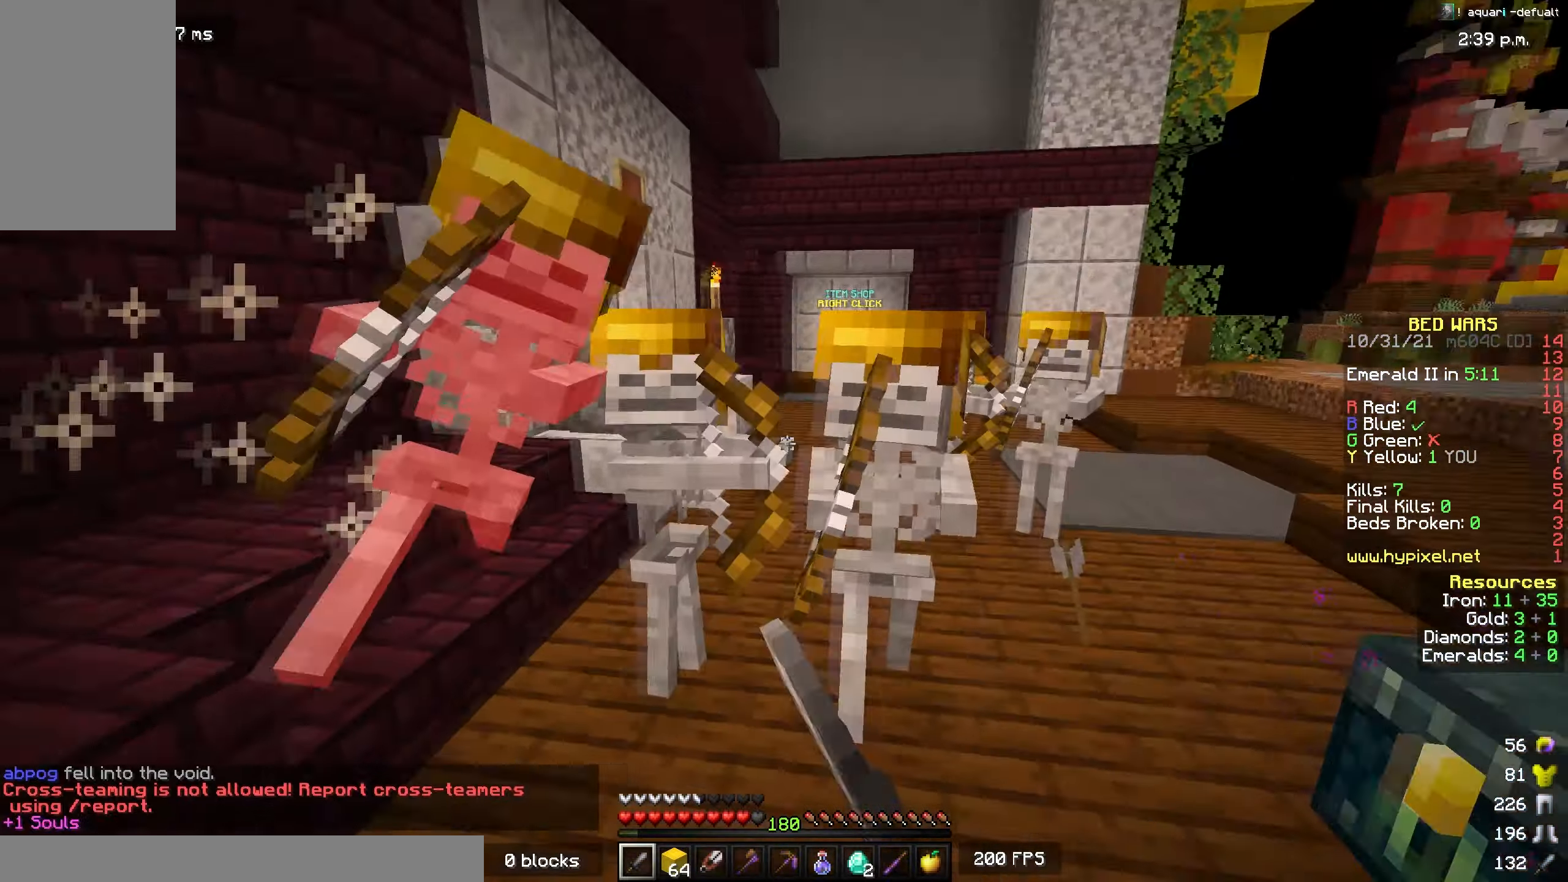
{"keys": ["w"], "mouse": [], "events": [[150, "d", "up"], [216, "mouse_left", "up"]]}
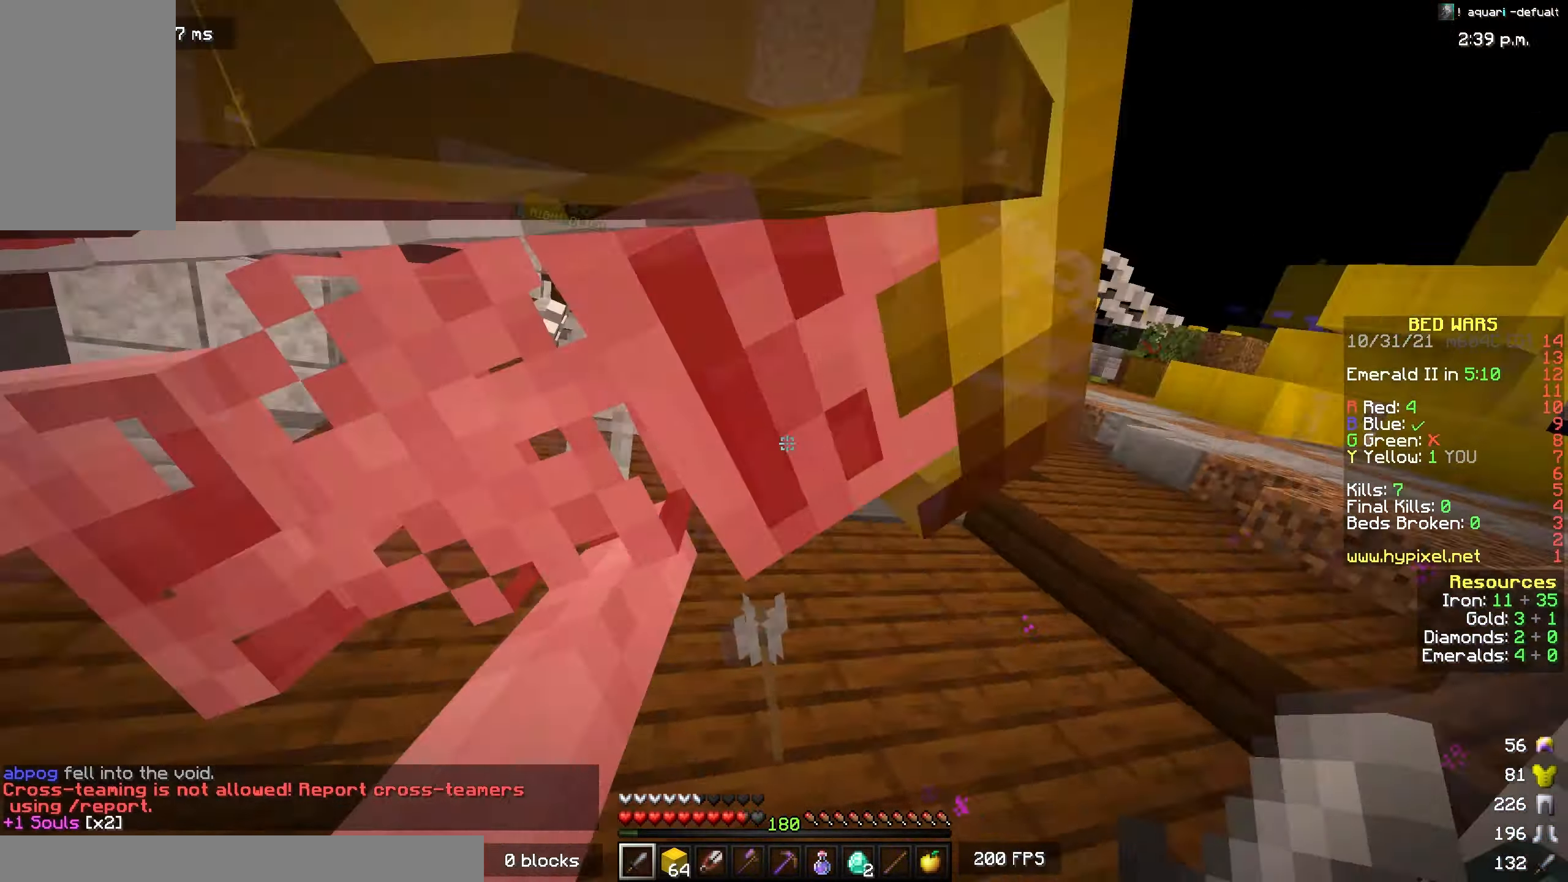
{"keys": ["d", "w"], "mouse": ["left"], "events": [[16, "d", "down"], [33, "mouse_left", "down"], [233, "w", "up"], [366, "w", "down"]]}
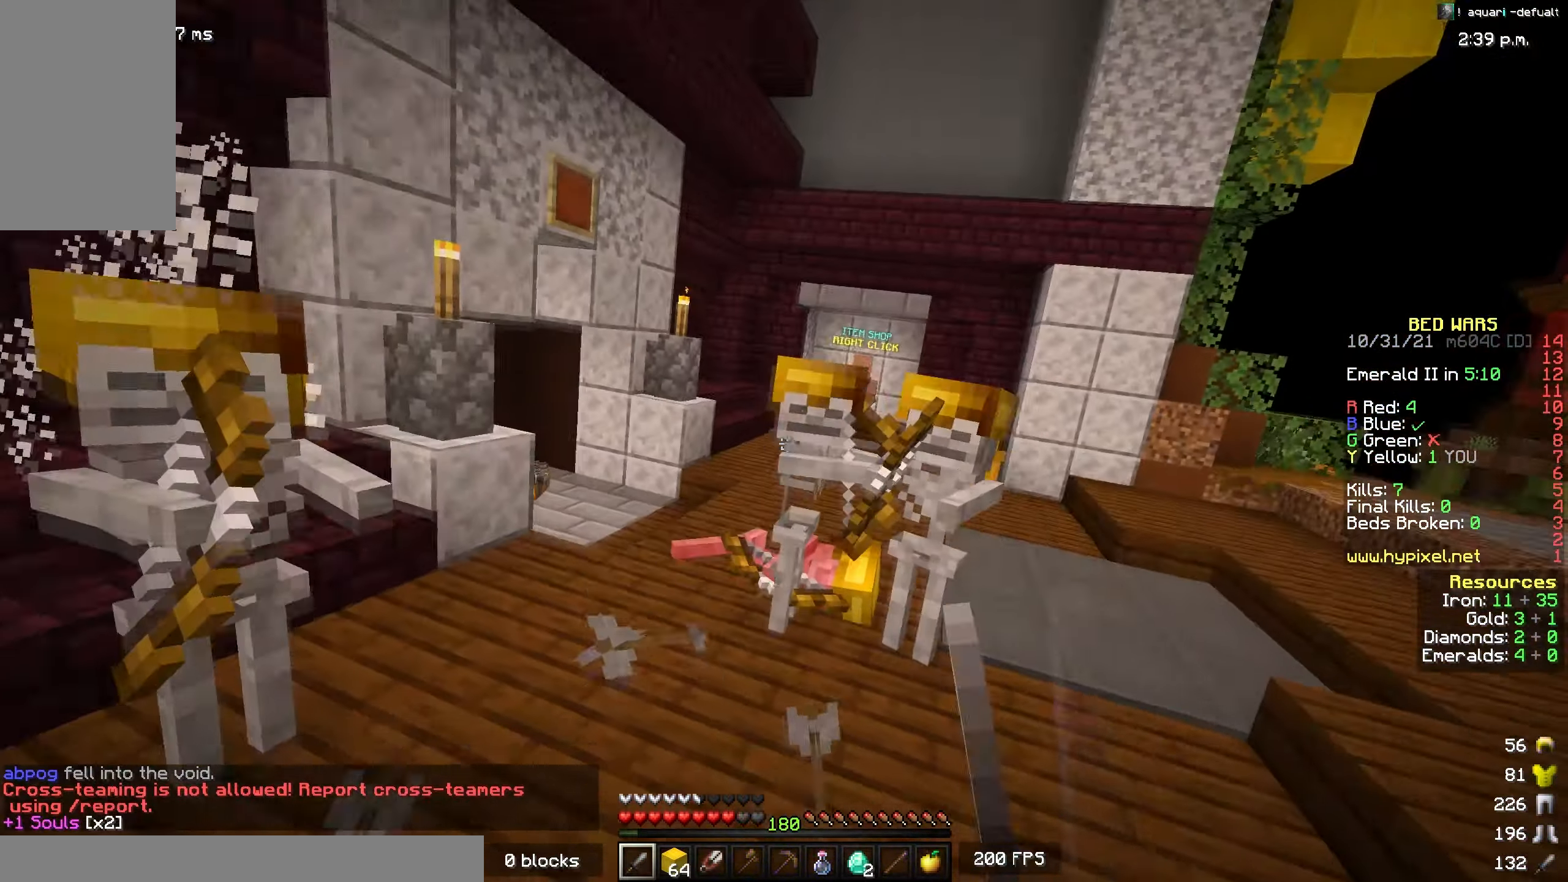
{"keys": ["w"], "mouse": ["left"], "events": [[250, "d", "up"]]}
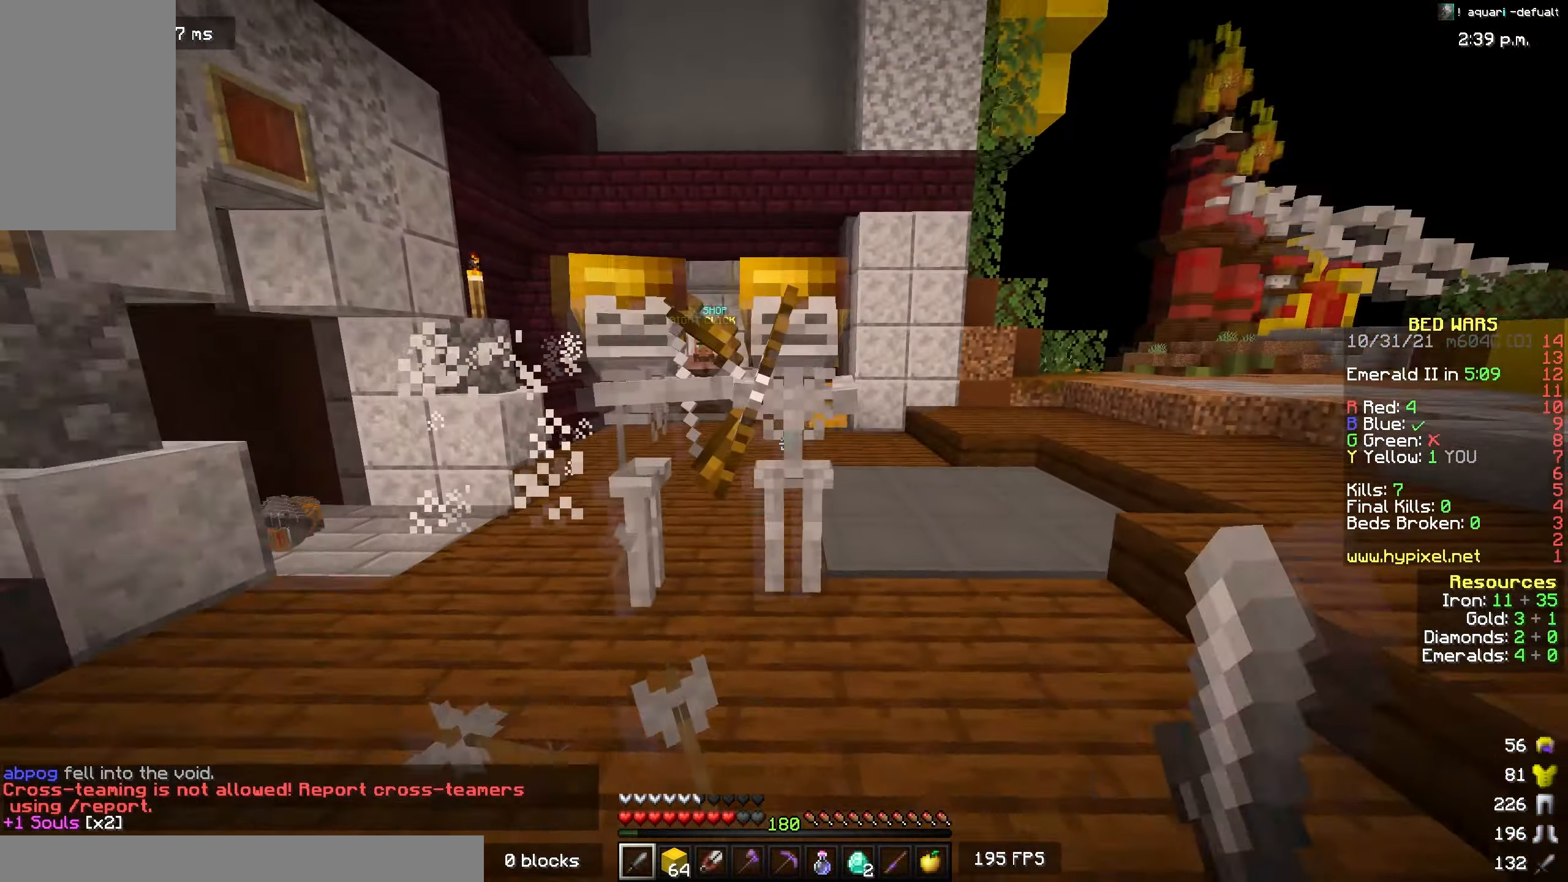
{"keys": ["d", "w"], "mouse": ["left"], "events": [[233, "d", "down"]]}
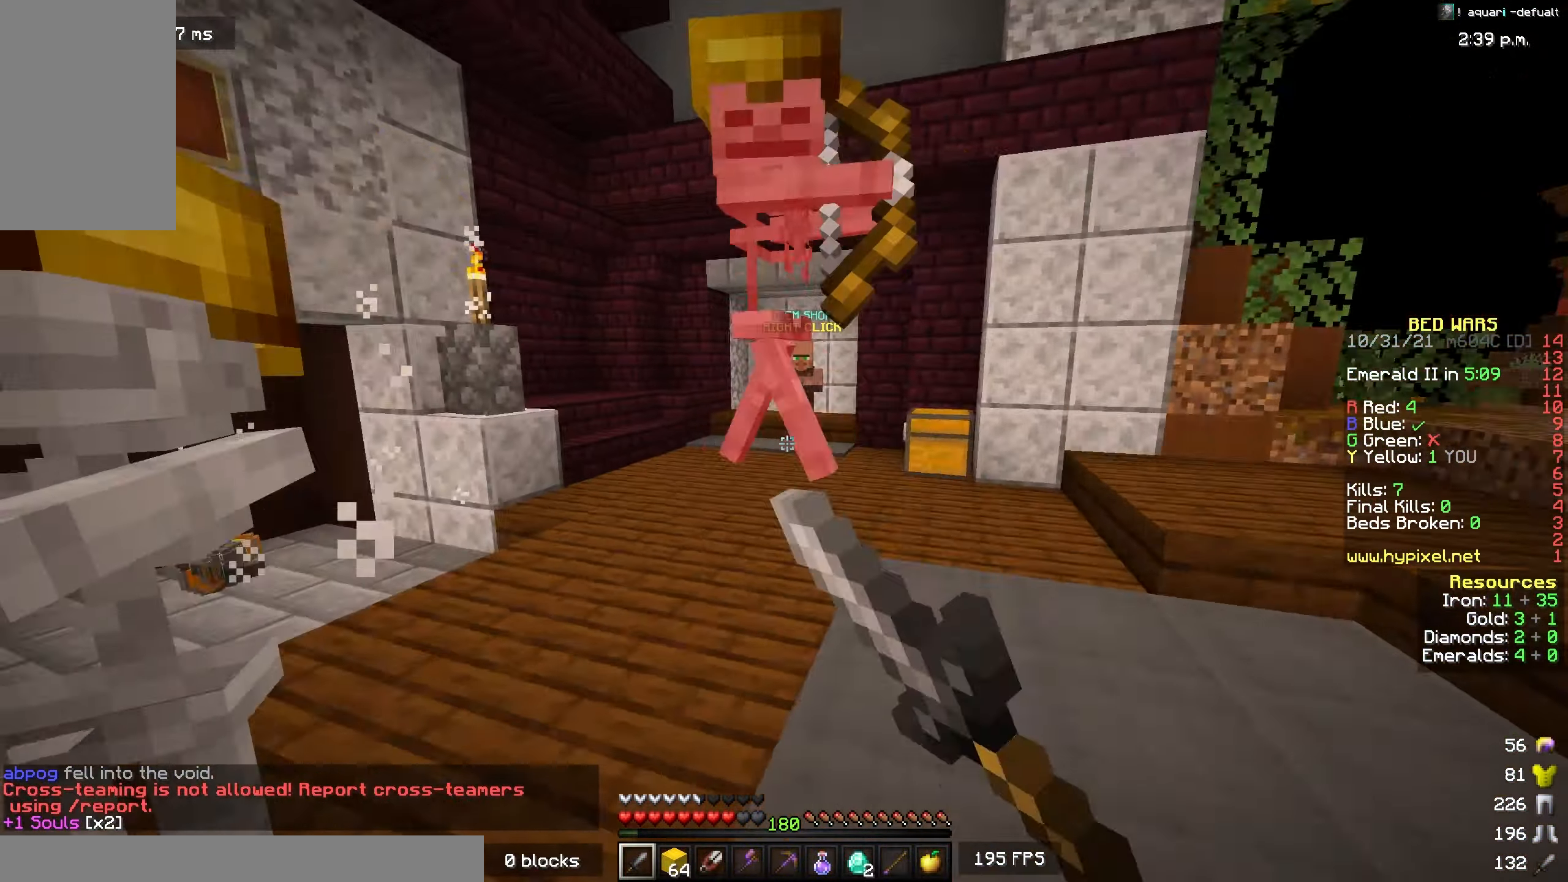
{"keys": ["w"], "mouse": ["left"], "events": [[333, "d", "up"]]}
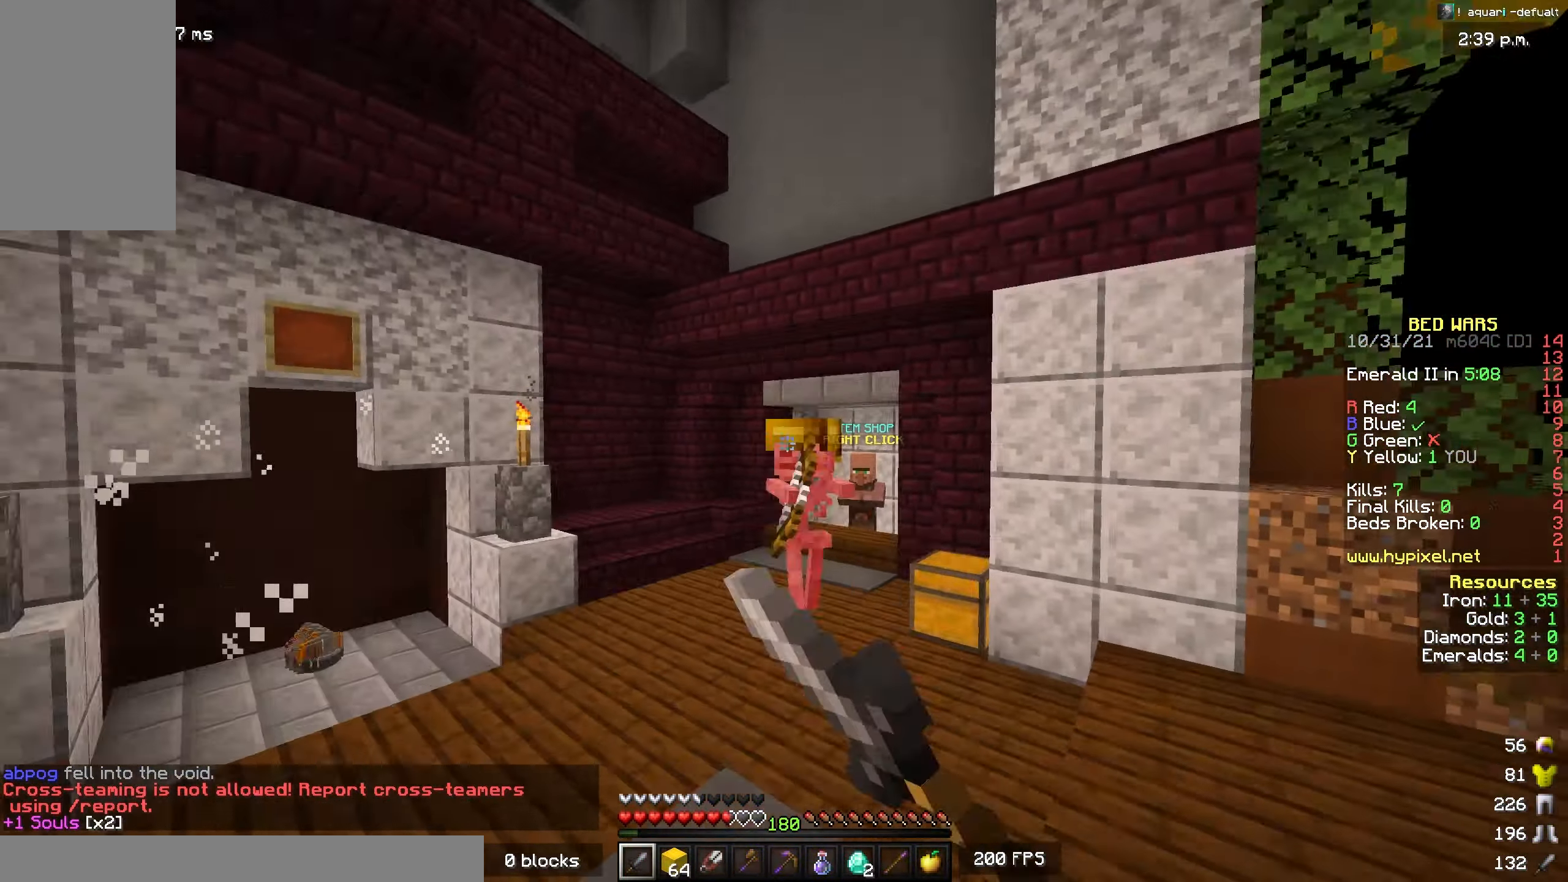
{"keys": ["space", "w"], "mouse": ["left"], "events": [[150, "mouse_left", "up"], [233, "space", "down"], [483, "mouse_left", "down"]]}
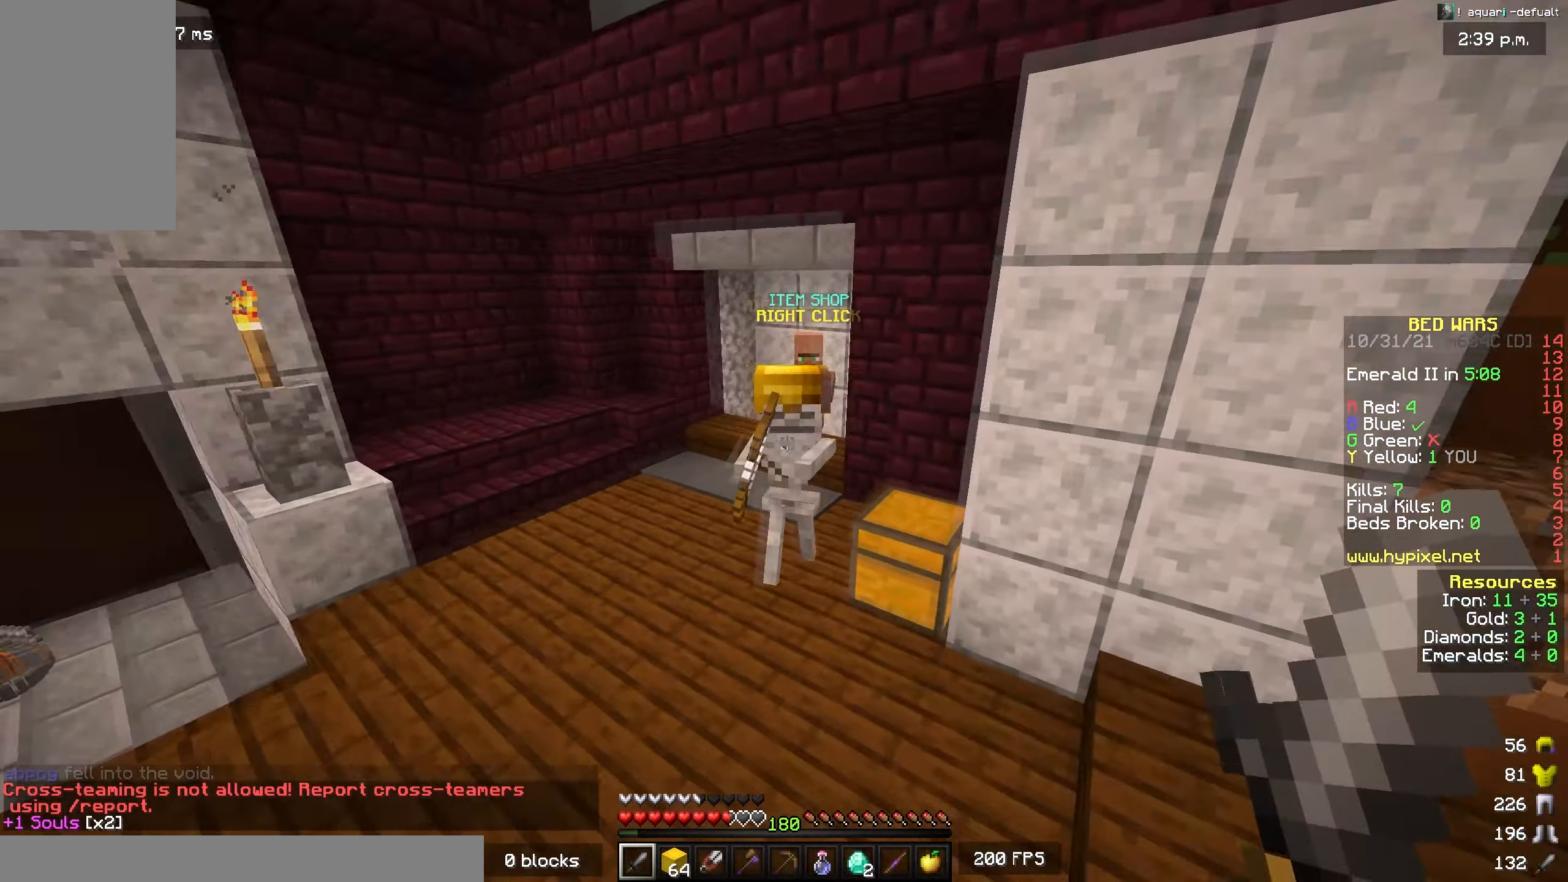
{"keys": ["d", "w"], "mouse": ["left"], "events": [[16, "space", "up"], [266, "d", "down"]]}
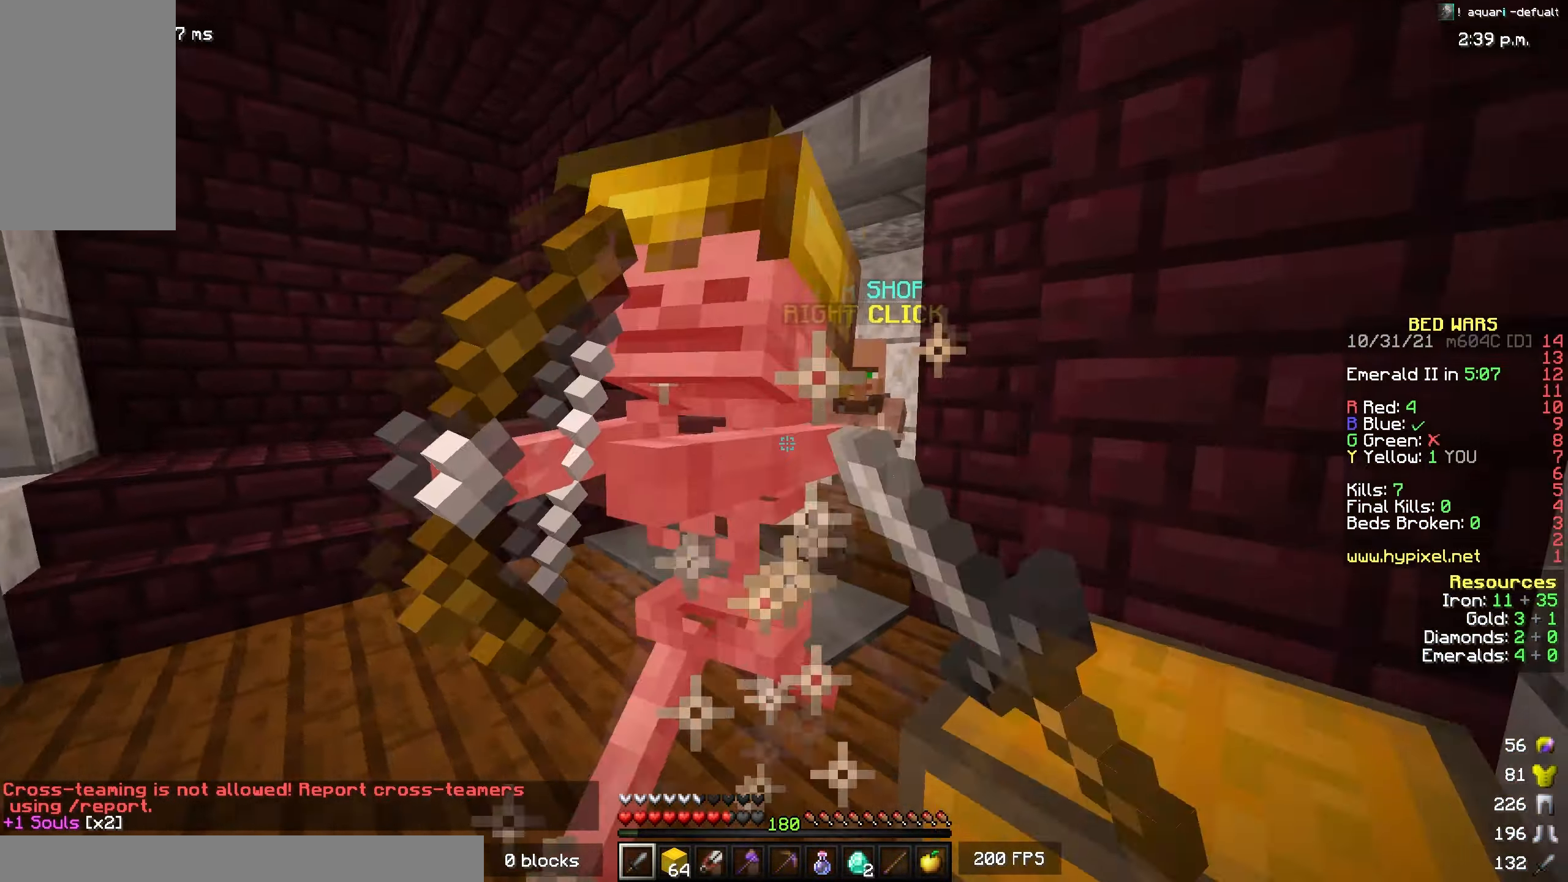
{"keys": ["a", "w"], "mouse": ["left"], "events": [[100, "d", "up"], [116, "a", "down"]]}
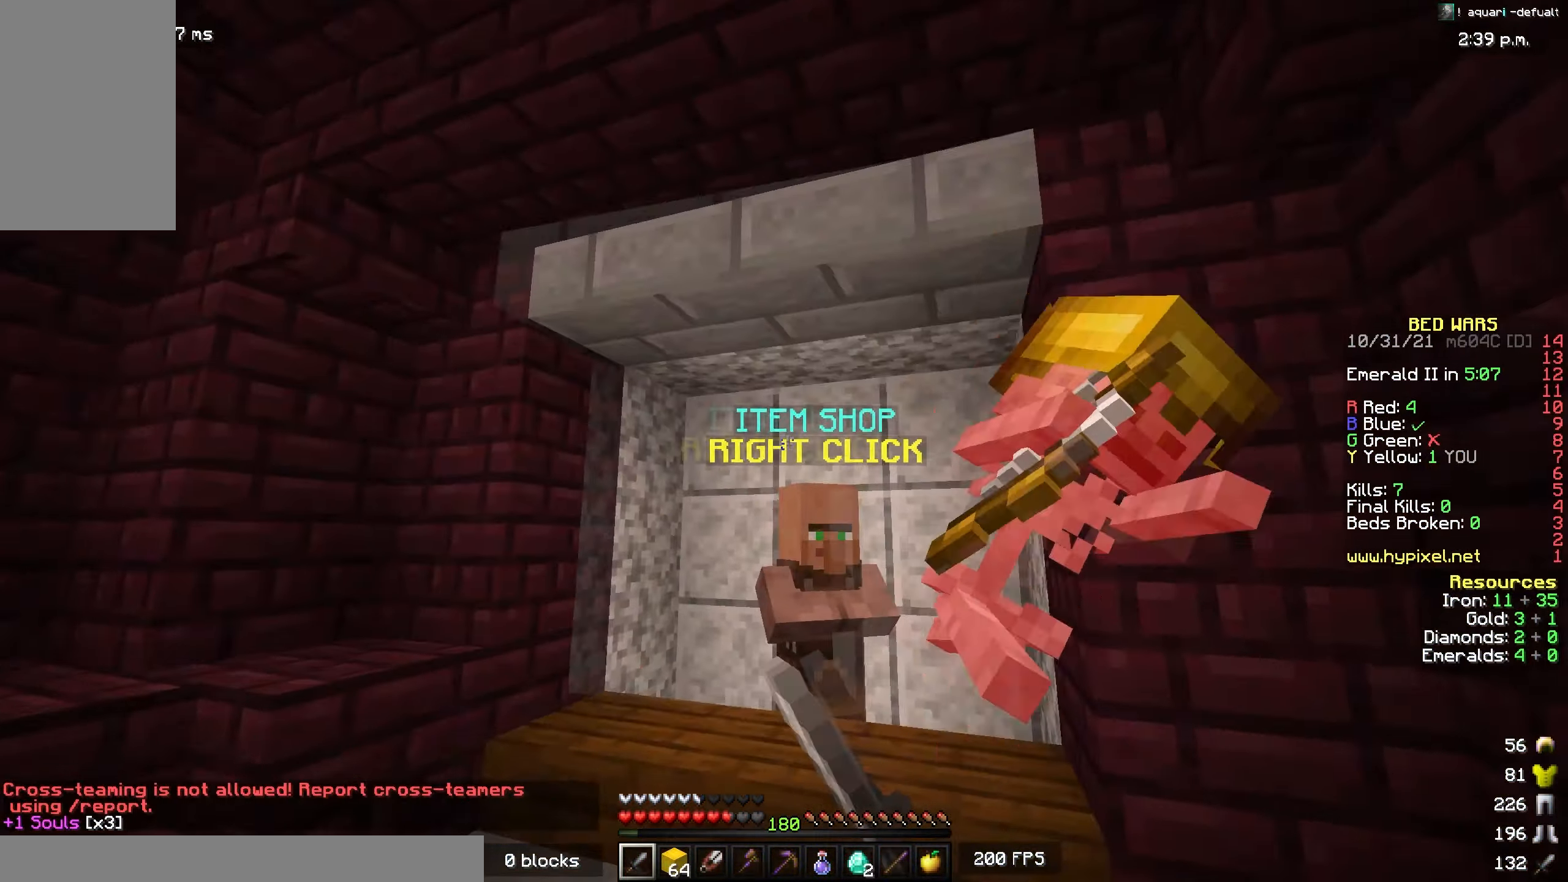
{"keys": ["d", "w"], "mouse": [], "events": [[217, "mouse_left", "up"], [233, "a", "up"], [283, "d", "down"]]}
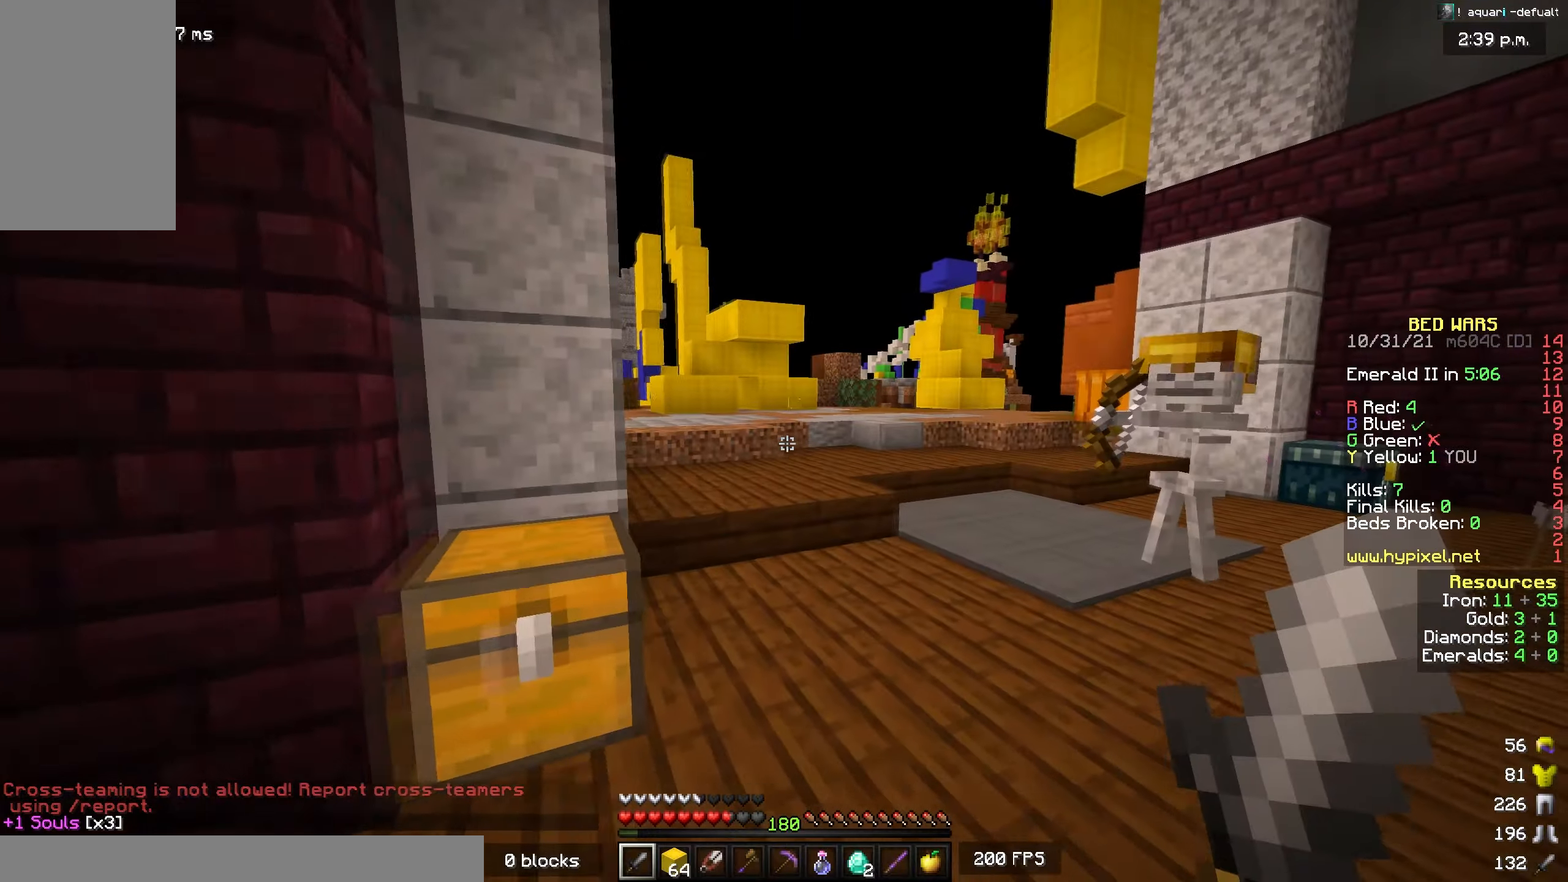
{"keys": ["a", "w"], "mouse": ["left"], "events": [[200, "d", "up"], [250, "mouse_left", "down"], [400, "a", "down"]]}
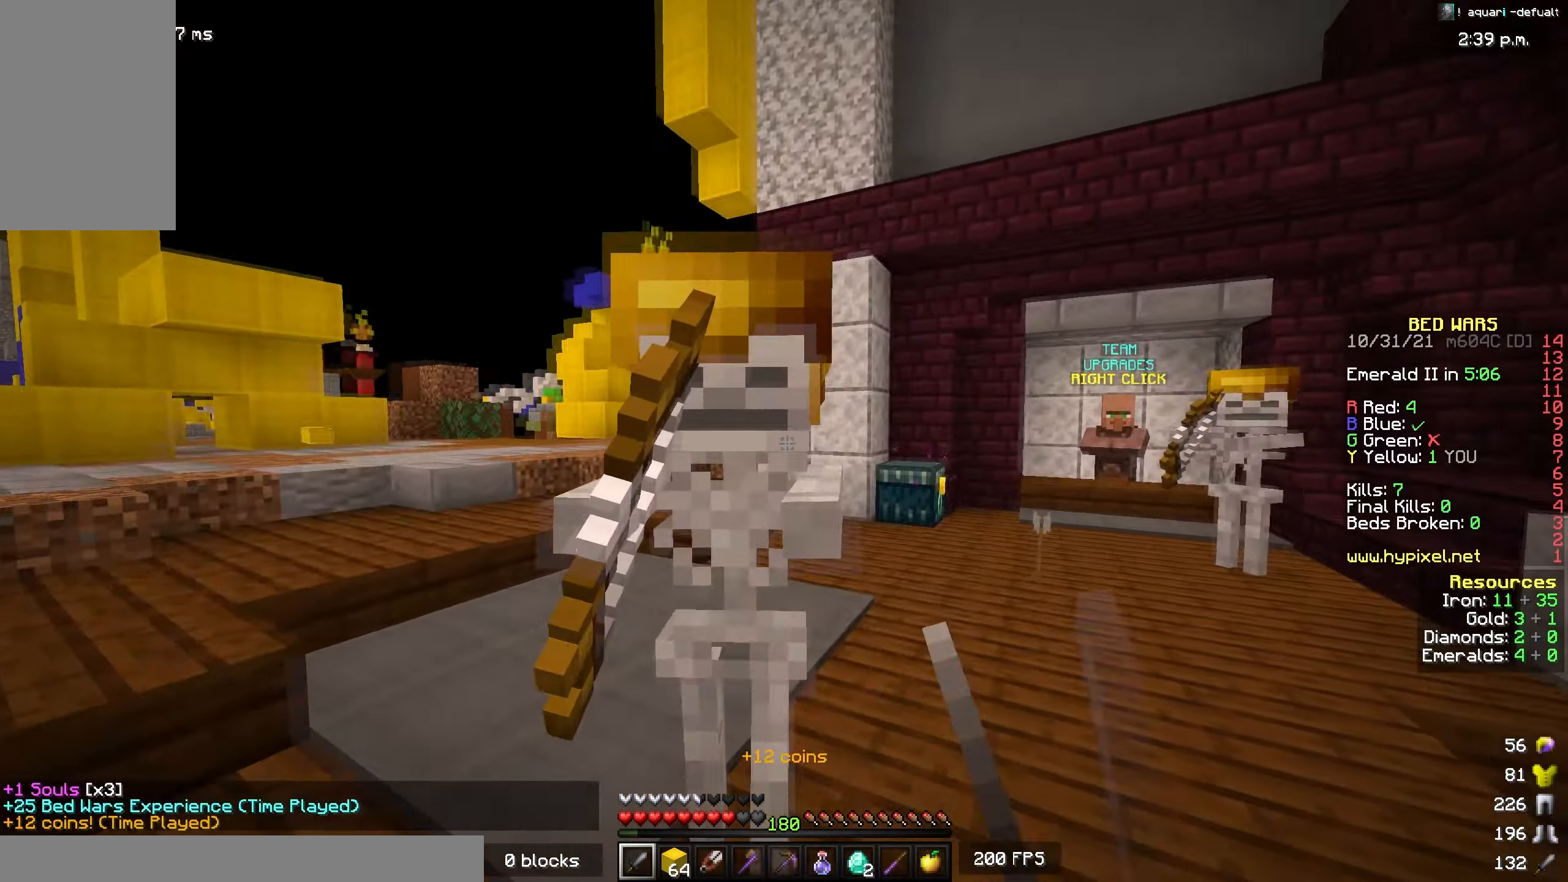
{"keys": ["a", "w"], "mouse": ["left"], "events": [[67, "w", "up"], [433, "w", "down"]]}
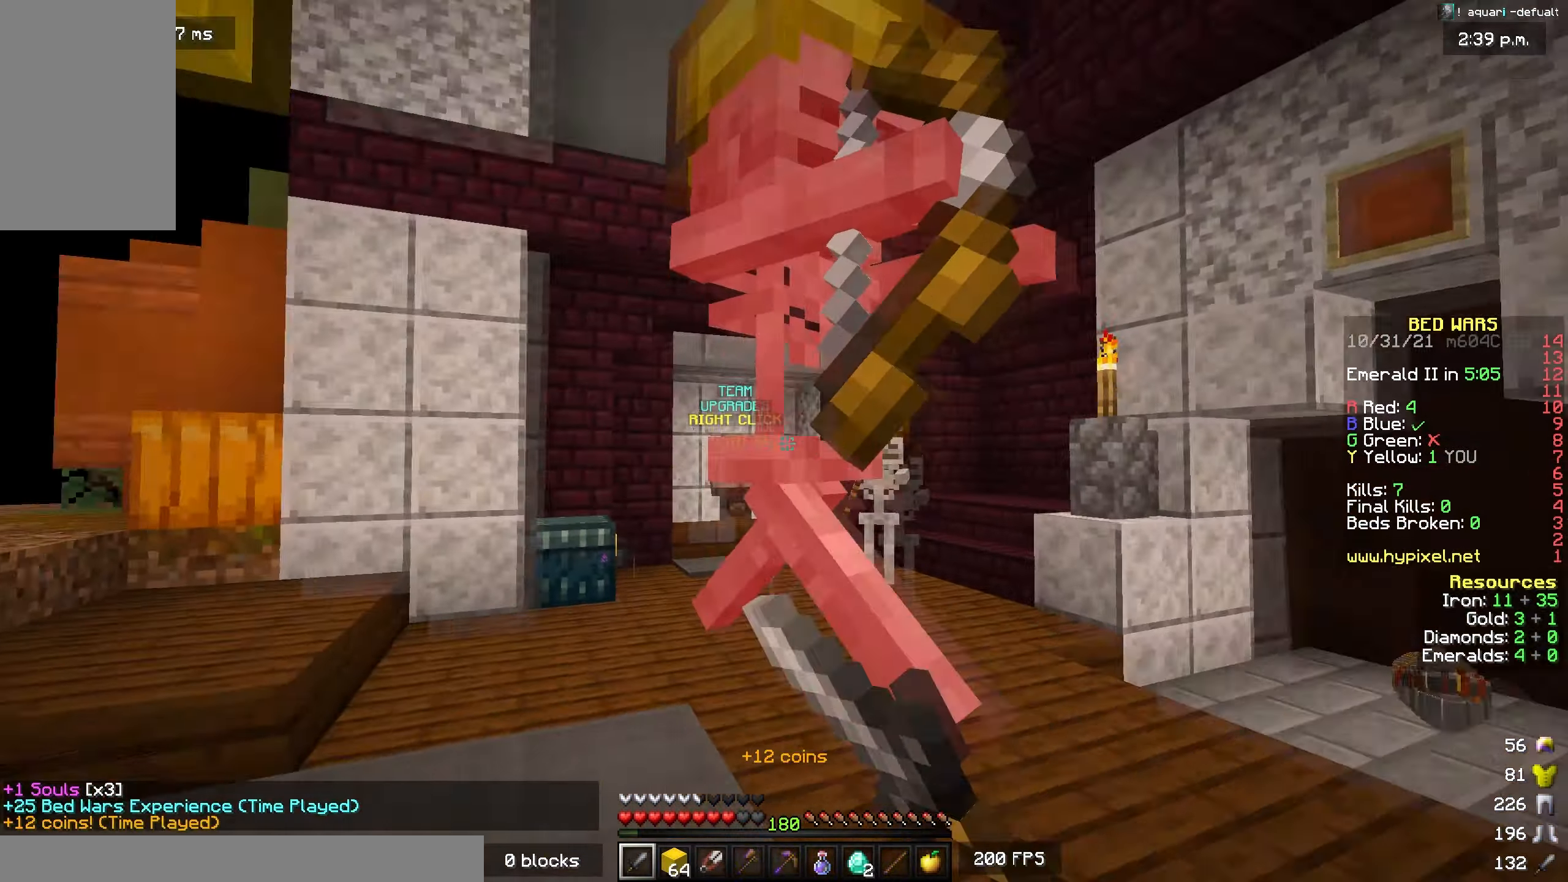
{"keys": ["w"], "mouse": ["left"], "events": [[183, "a", "up"]]}
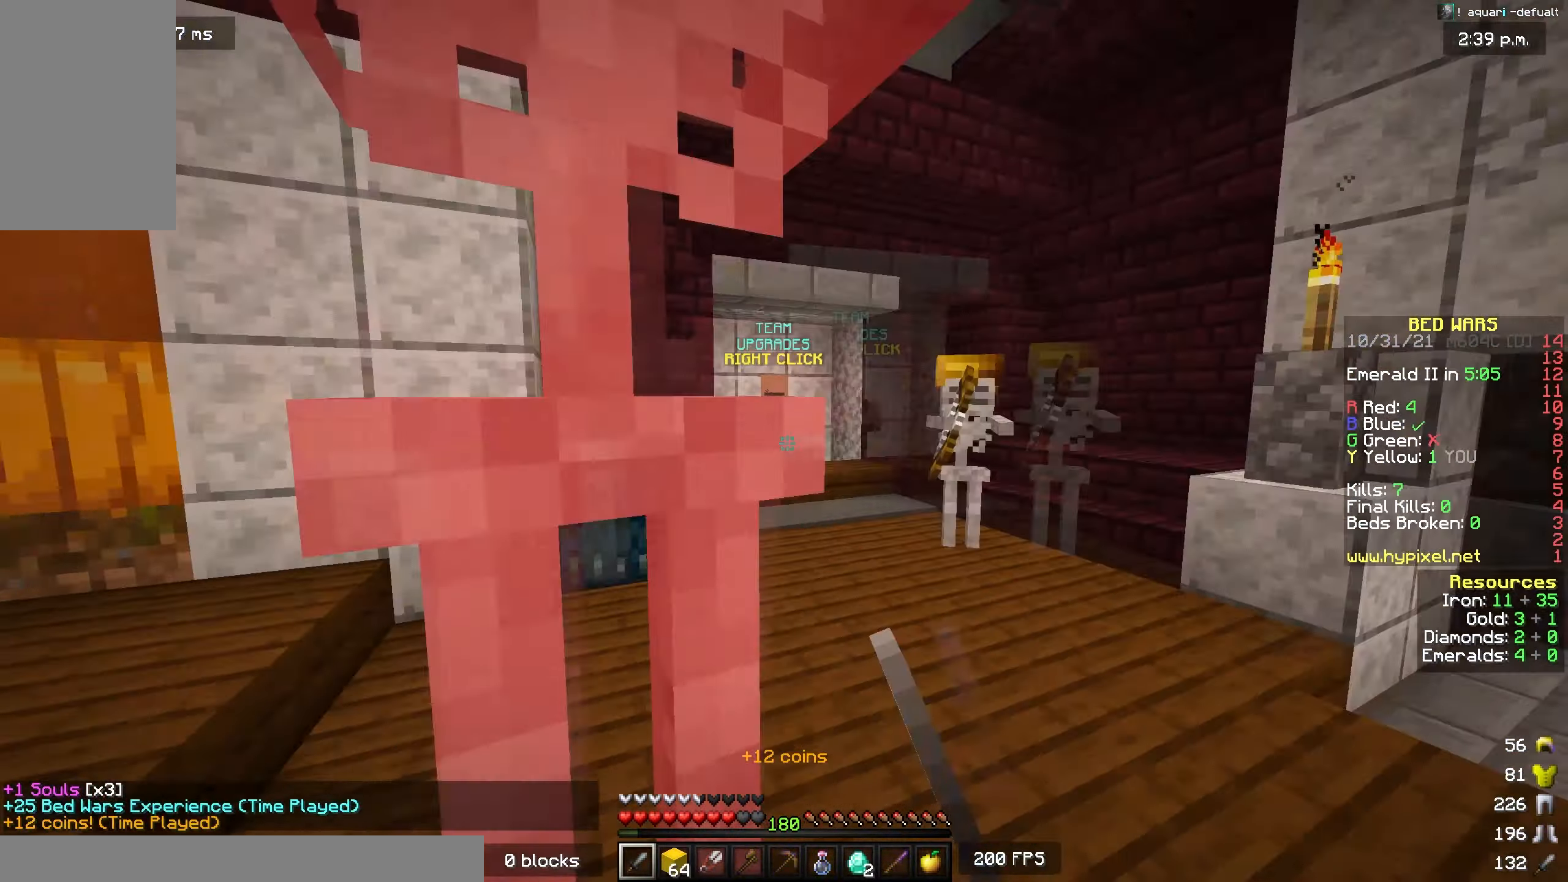
{"keys": ["d"], "mouse": ["left"], "events": [[67, "mouse_left", "up"], [100, "mouse_left", "down"], [250, "mouse_left", "up"], [283, "d", "down"], [300, "mouse_left", "down"], [383, "w", "up"]]}
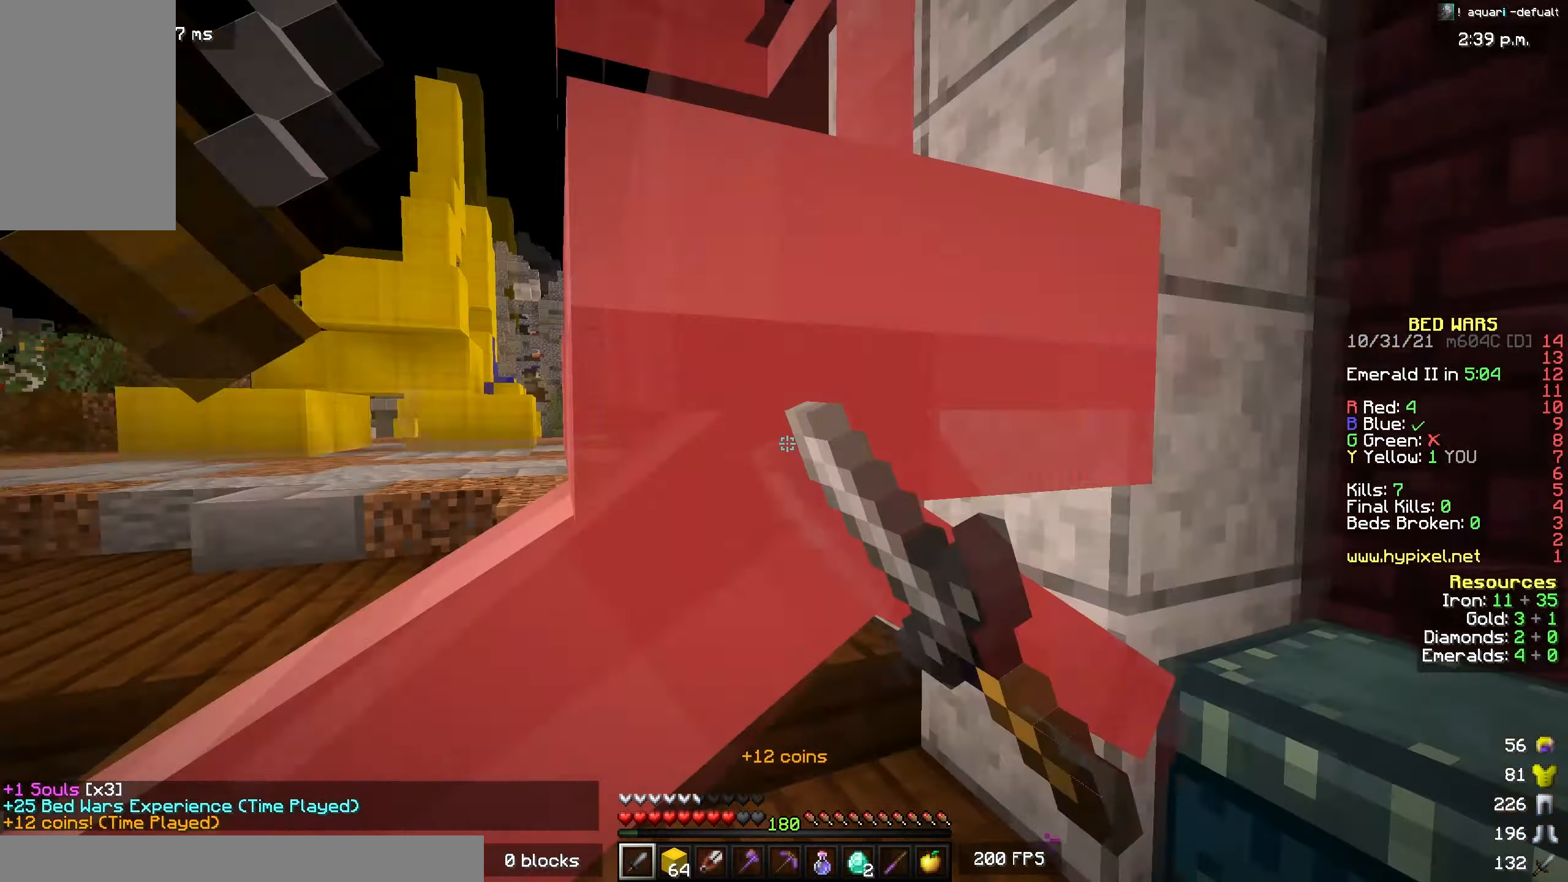
{"keys": ["d"], "mouse": ["left"], "events": [[167, "mouse_left", "up"], [233, "mouse_left", "down"]]}
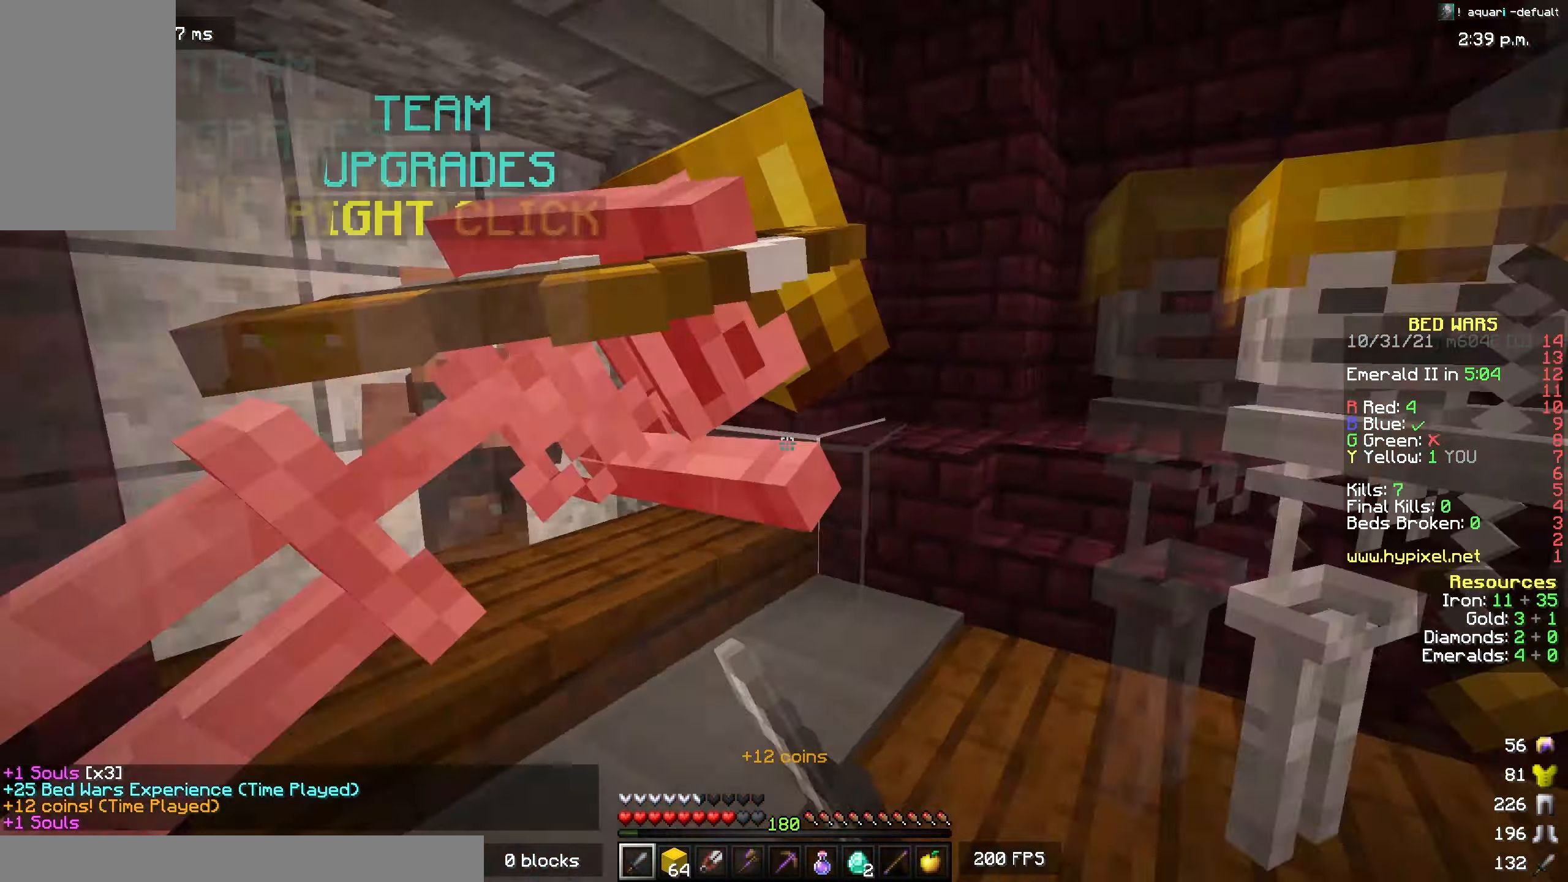
{"keys": ["d"], "mouse": ["left"], "events": [[33, "w", "down"], [317, "mouse_left", "up"], [367, "mouse_left", "down"], [417, "w", "up"]]}
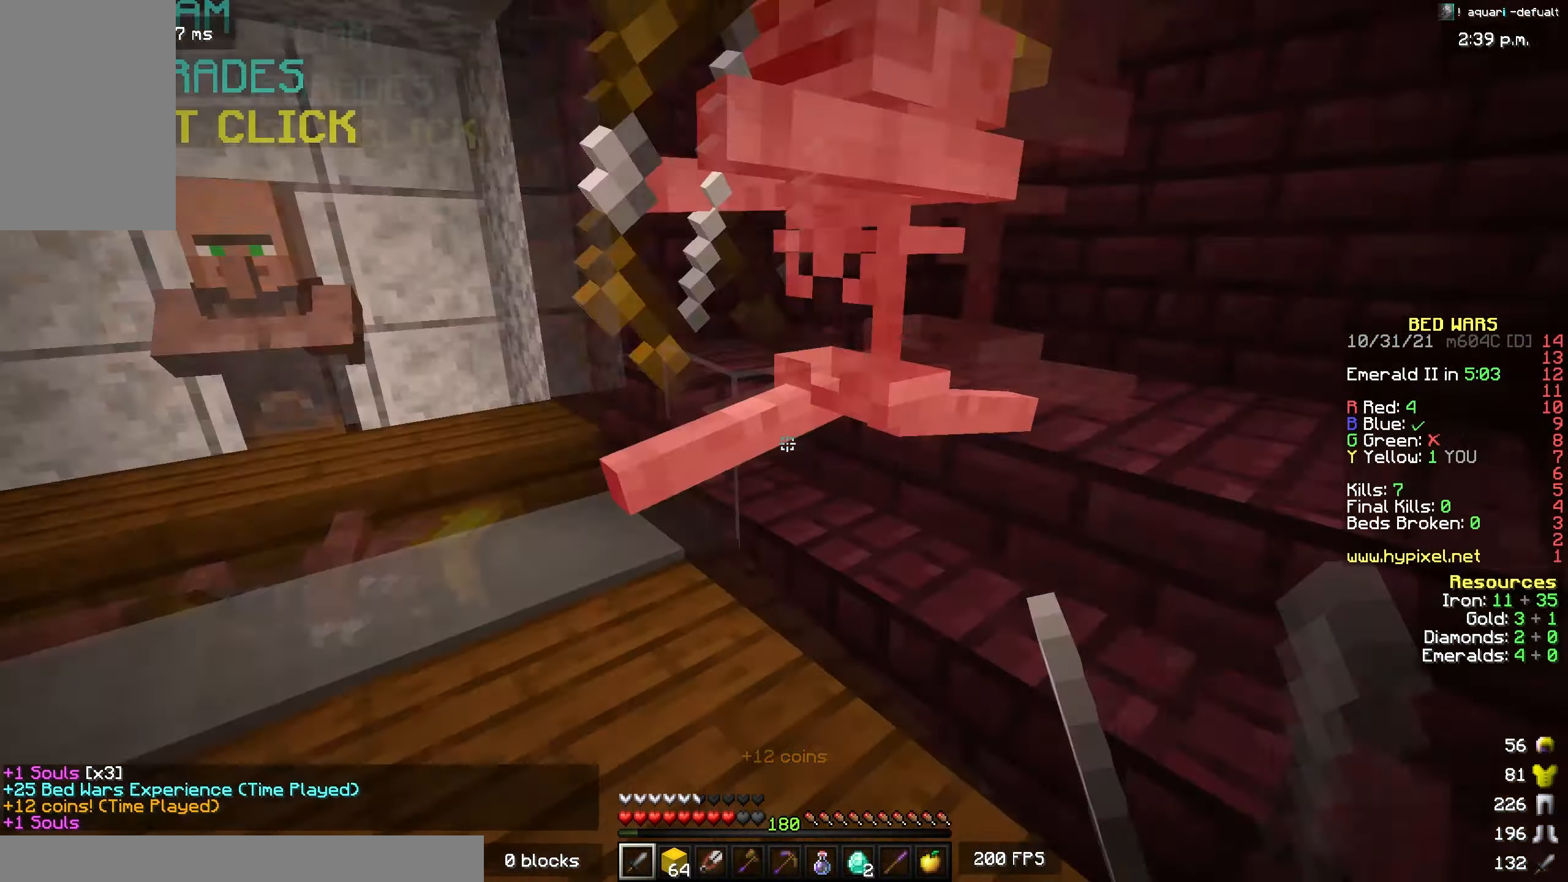
{"keys": ["a"], "mouse": ["left"], "events": [[217, "d", "up"], [500, "a", "down"]]}
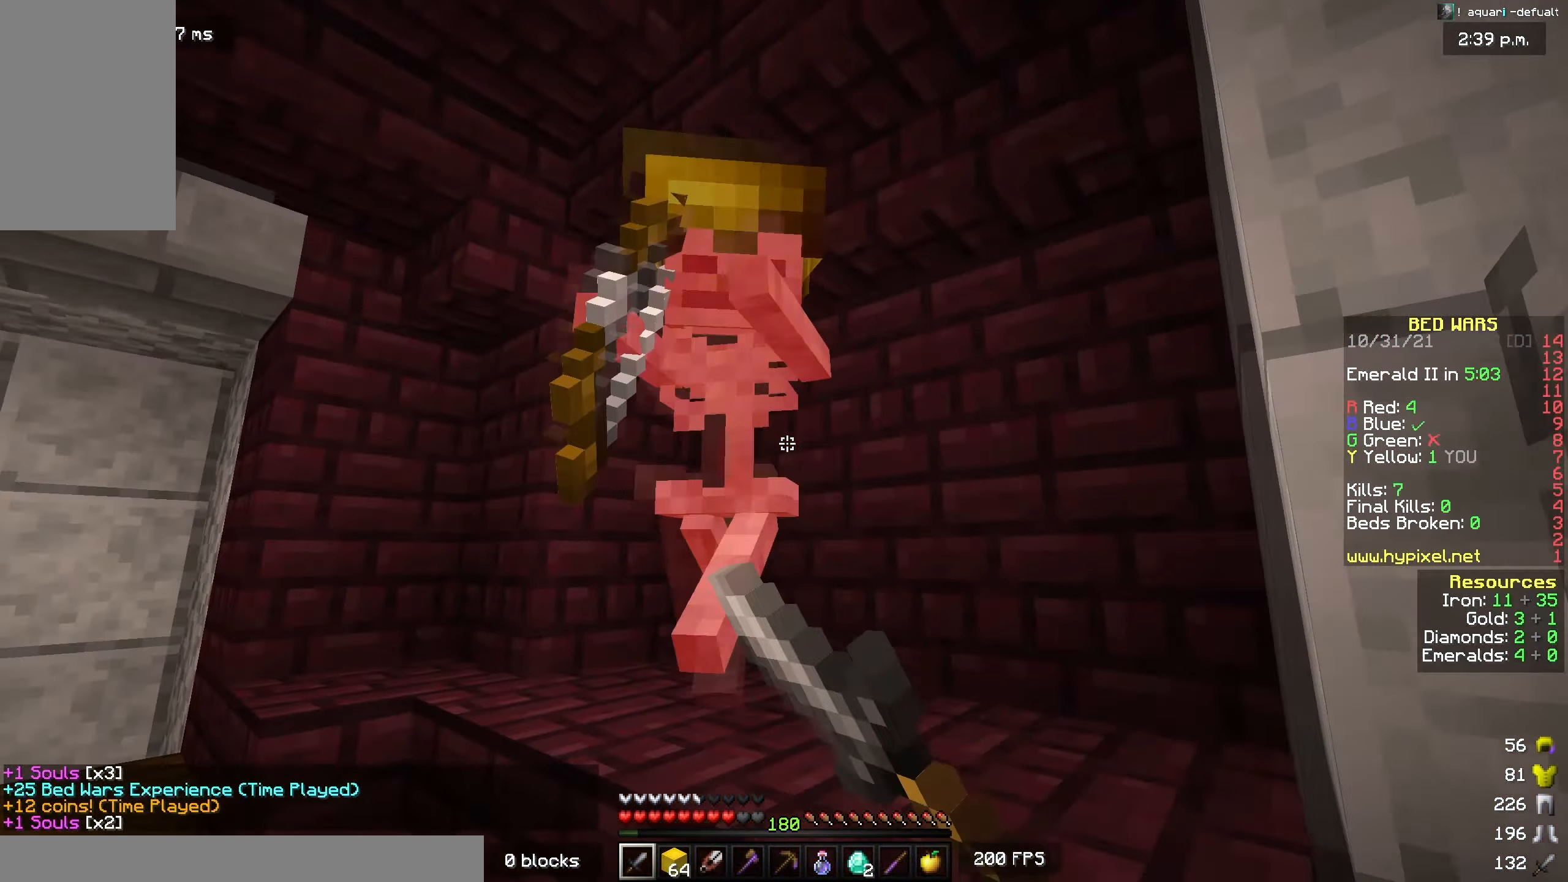
{"keys": ["d", "w"], "mouse": [], "events": [[167, "mouse_left", "up"], [250, "mouse_left", "down"], [317, "a", "up"], [317, "mouse_left", "up"], [417, "d", "down"], [483, "w", "down"]]}
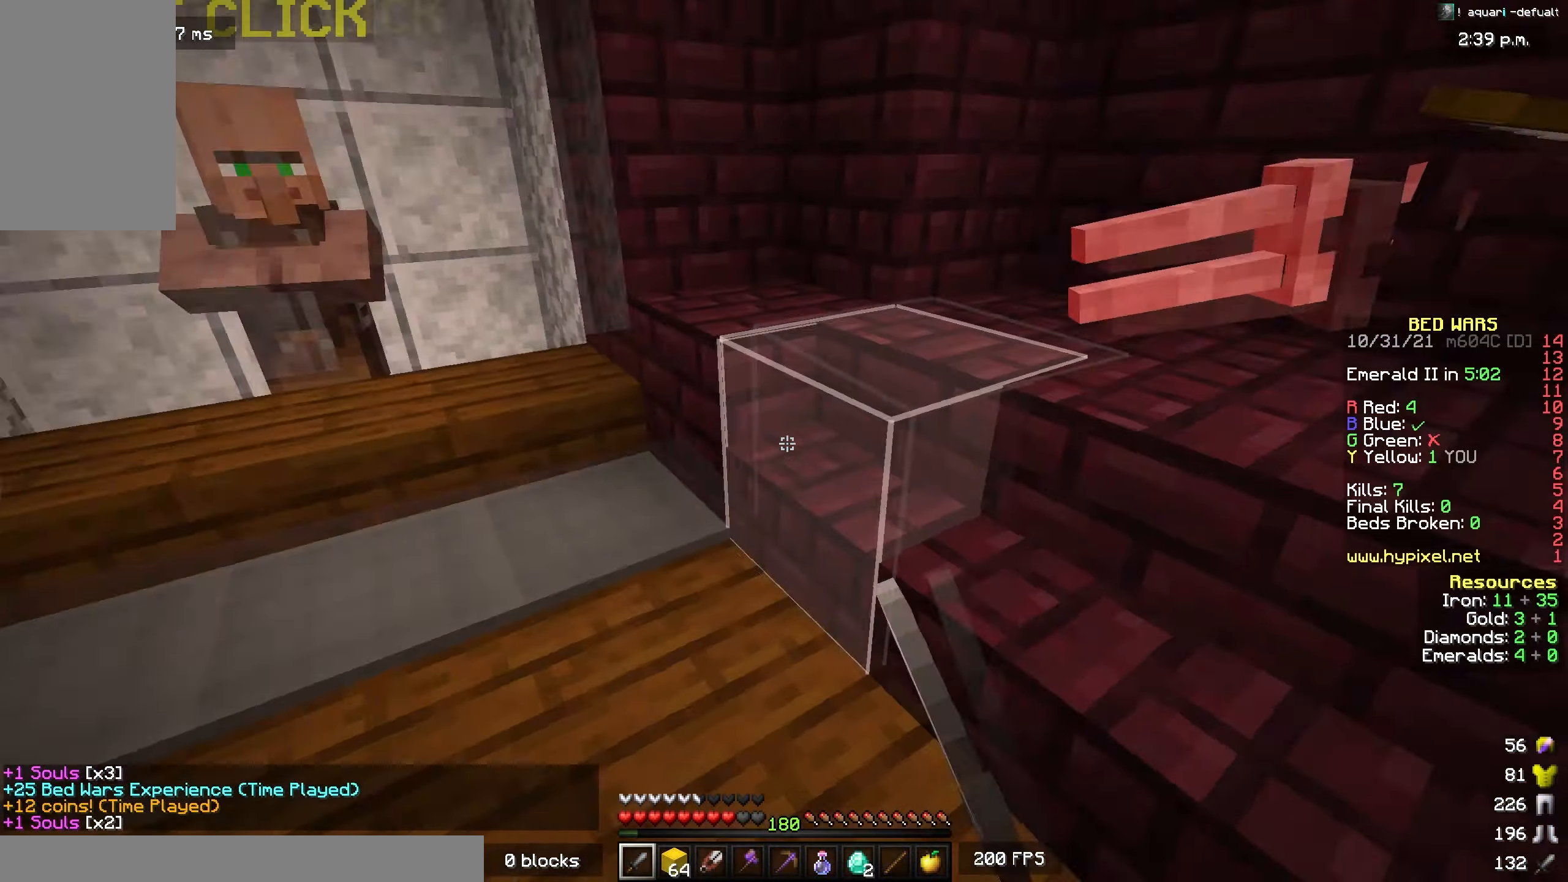
{"keys": ["a"], "mouse": [], "events": [[50, "d", "up"], [67, "a", "down"], [467, "w", "up"]]}
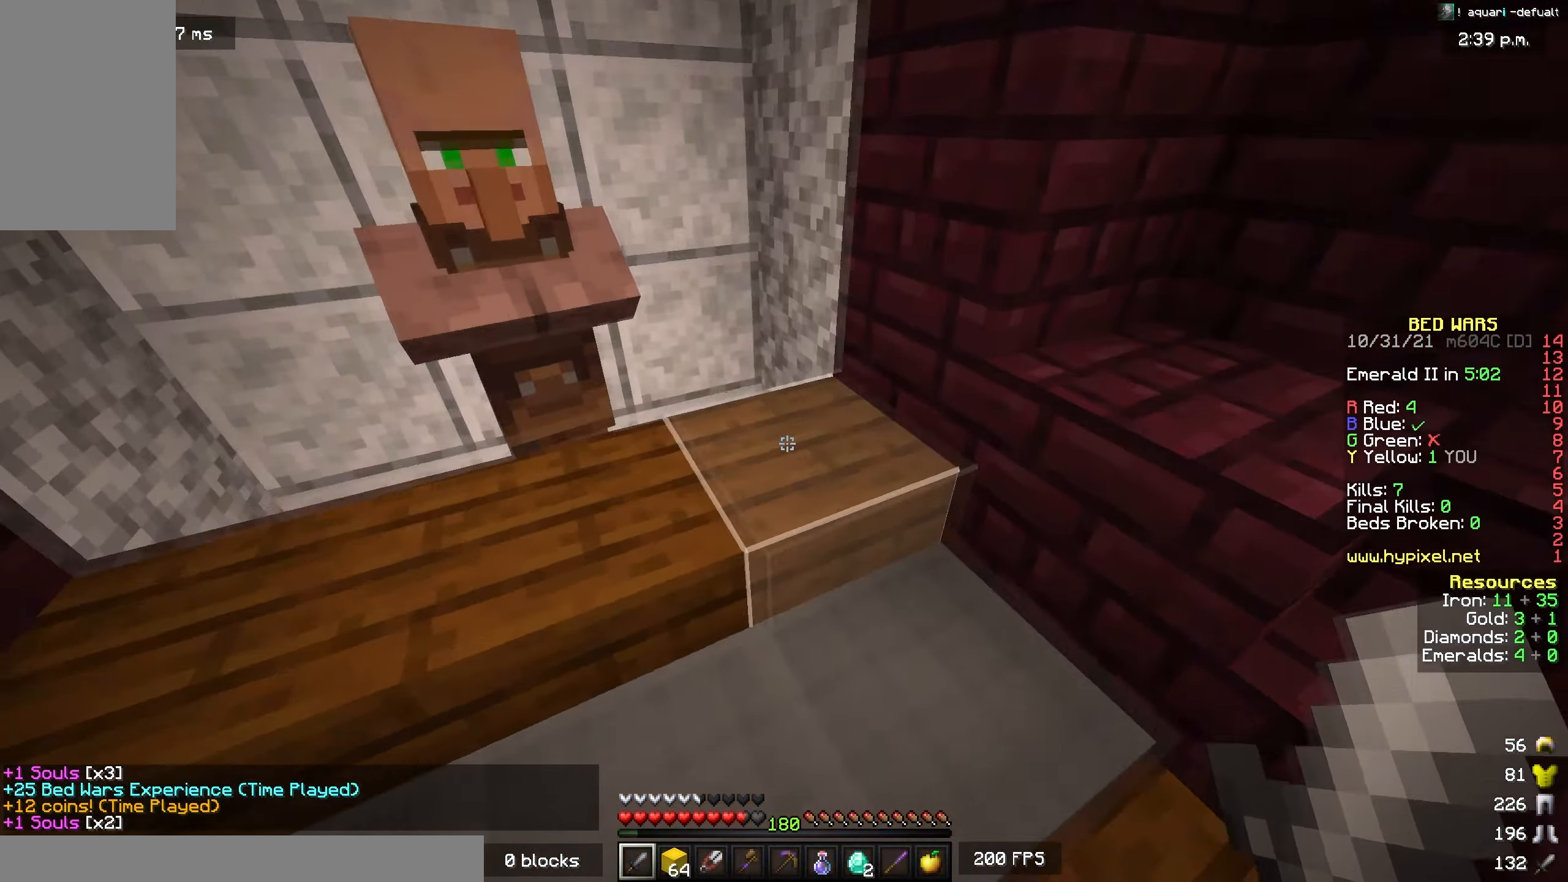
{"keys": ["w"], "mouse": [], "events": [[167, "d", "down"], [167, "w", "down"], [200, "a", "up"], [317, "d", "up"]]}
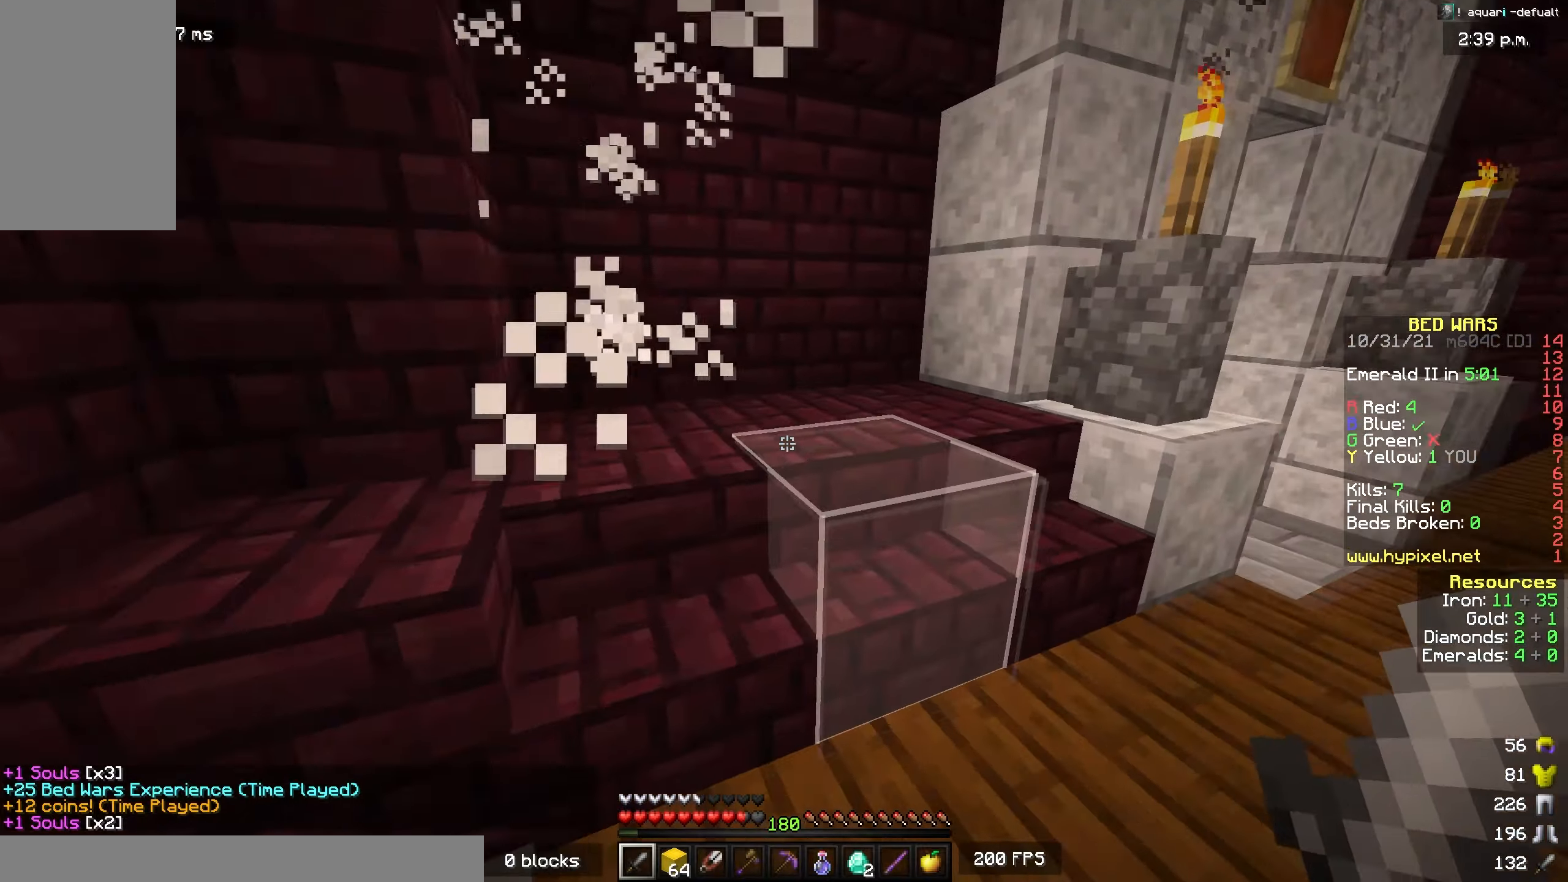
{"keys": ["d", "w"], "mouse": [], "events": [[184, "d", "down"]]}
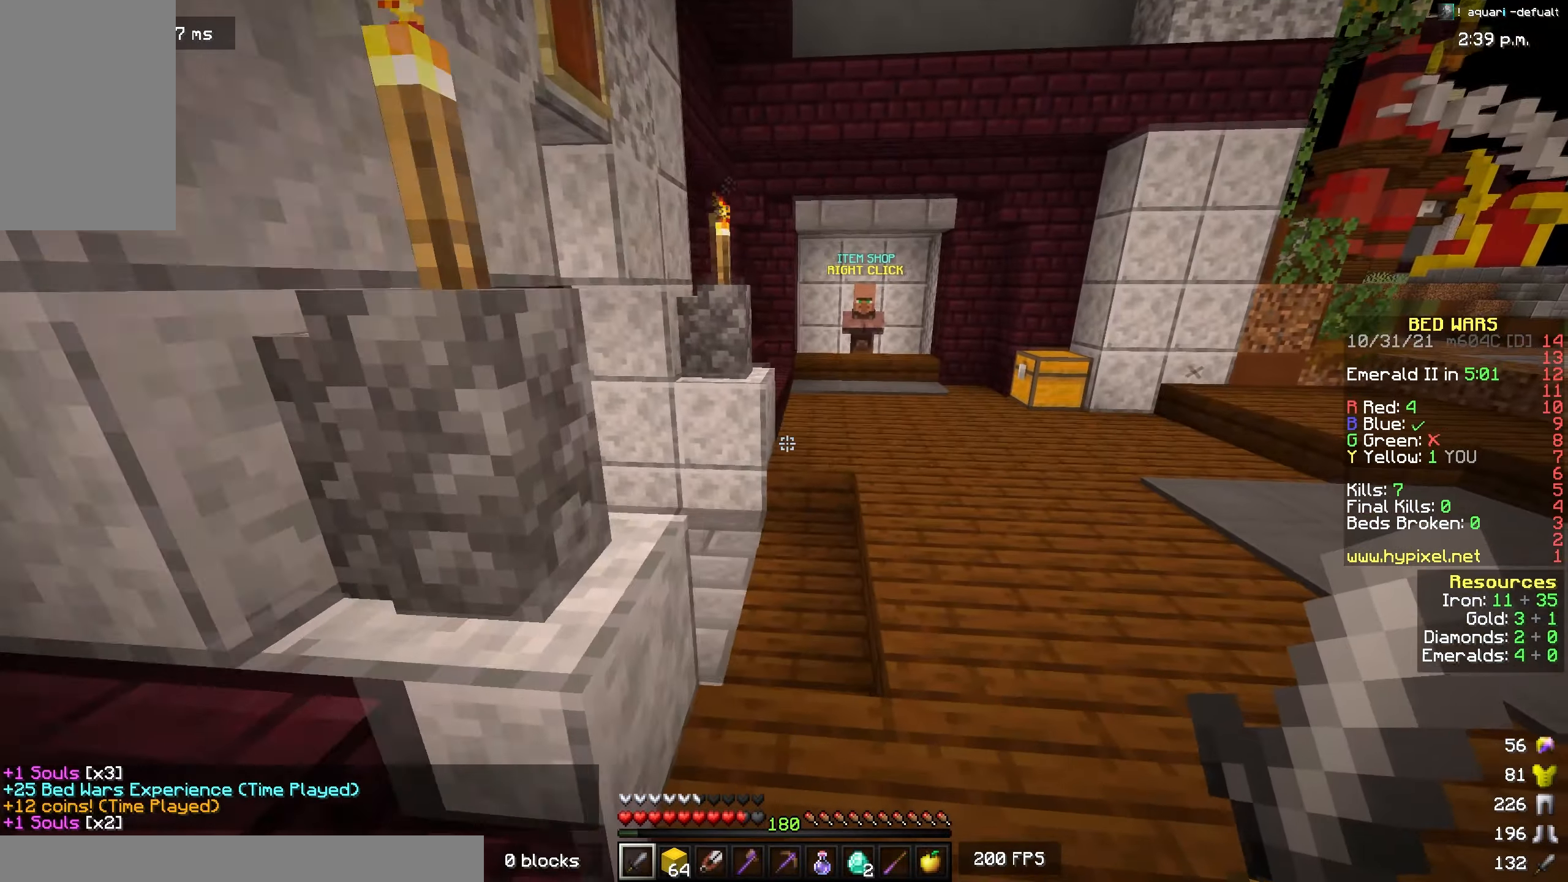
{"keys": ["w"], "mouse": [], "events": [[84, "d", "up"]]}
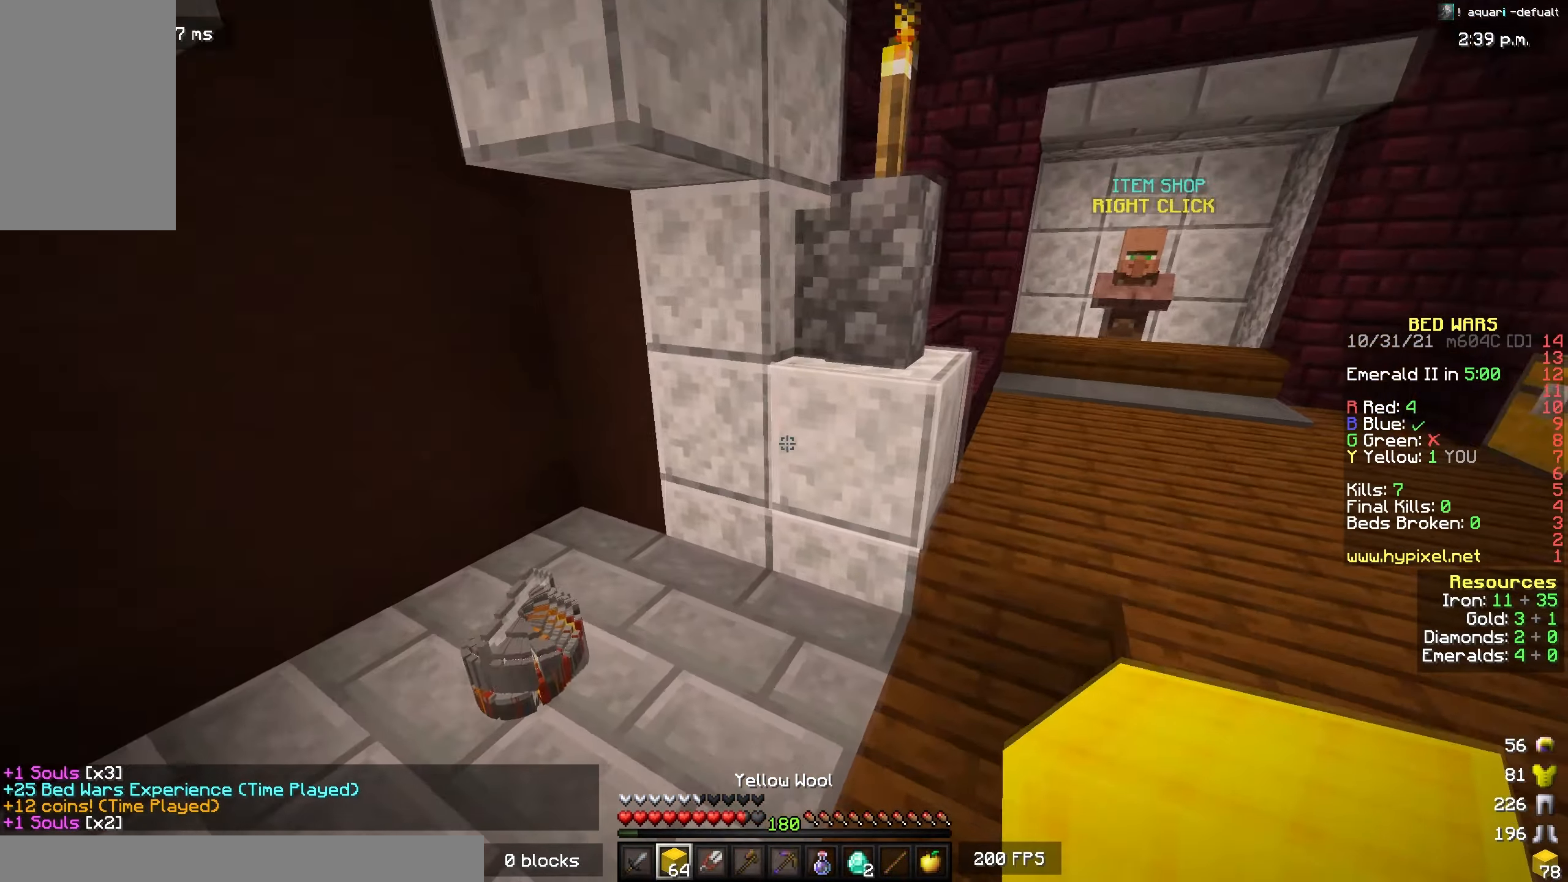
{"keys": ["w"], "mouse": [], "events": [[17, "a", "down"], [400, "a", "up"]]}